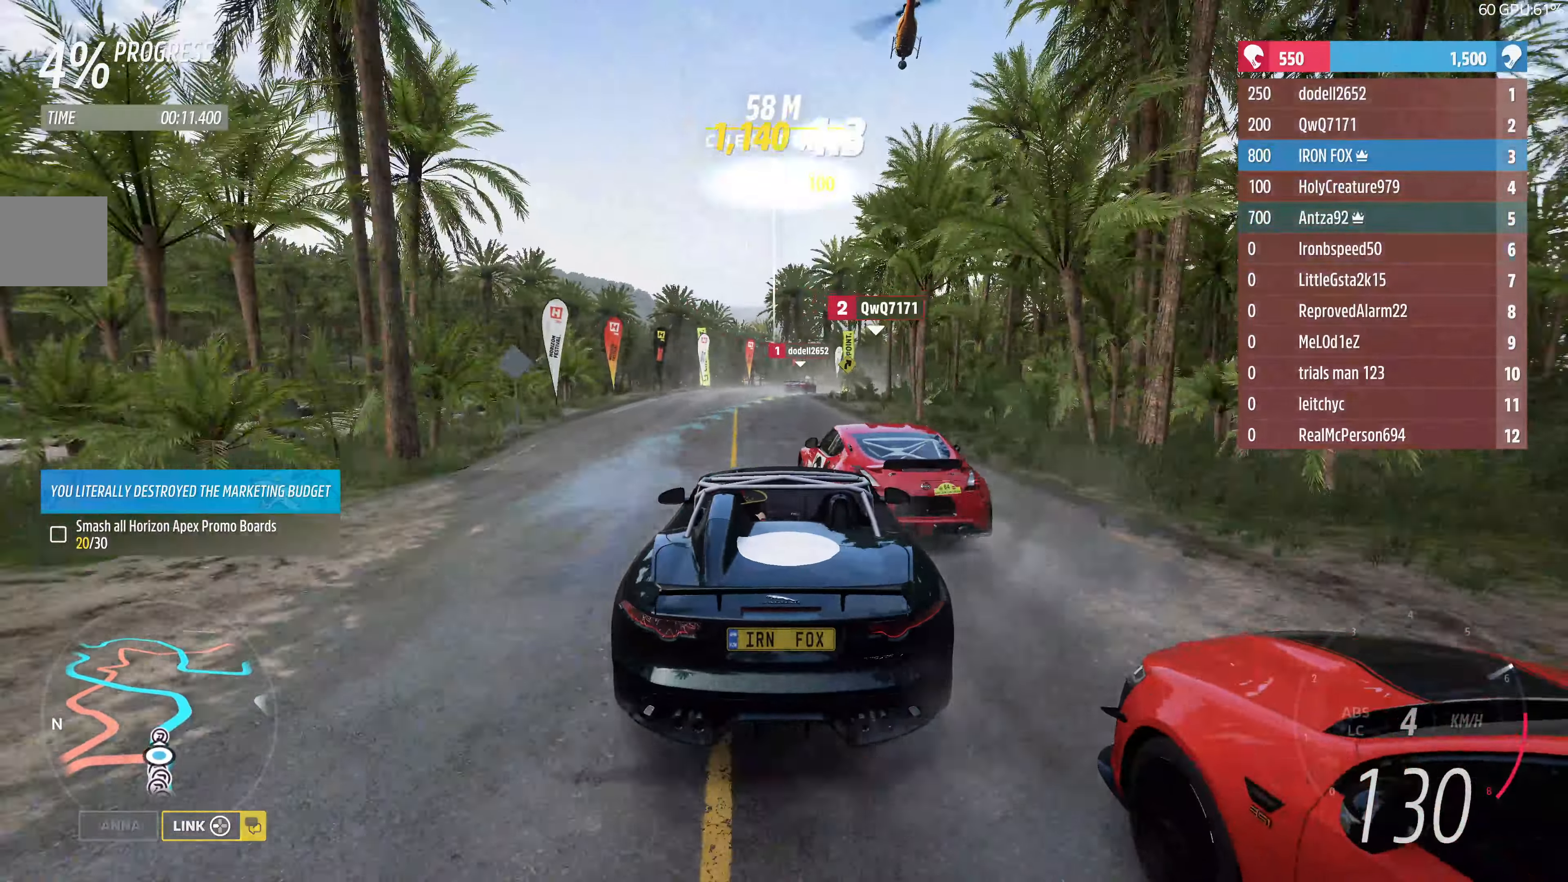
Gameplay with a controller (PlayStation layout); each line is a JSON object with the inputs held at the frame after it. "events" lists button and stick changes between this image and that frame as [ms after this image, input, new state], when the widget could be followed in between.
{"buttons": ["R2"], "left_stick": "up-right", "right_stick": "center", "events": [[334, "left_stick", "up-right"]]}
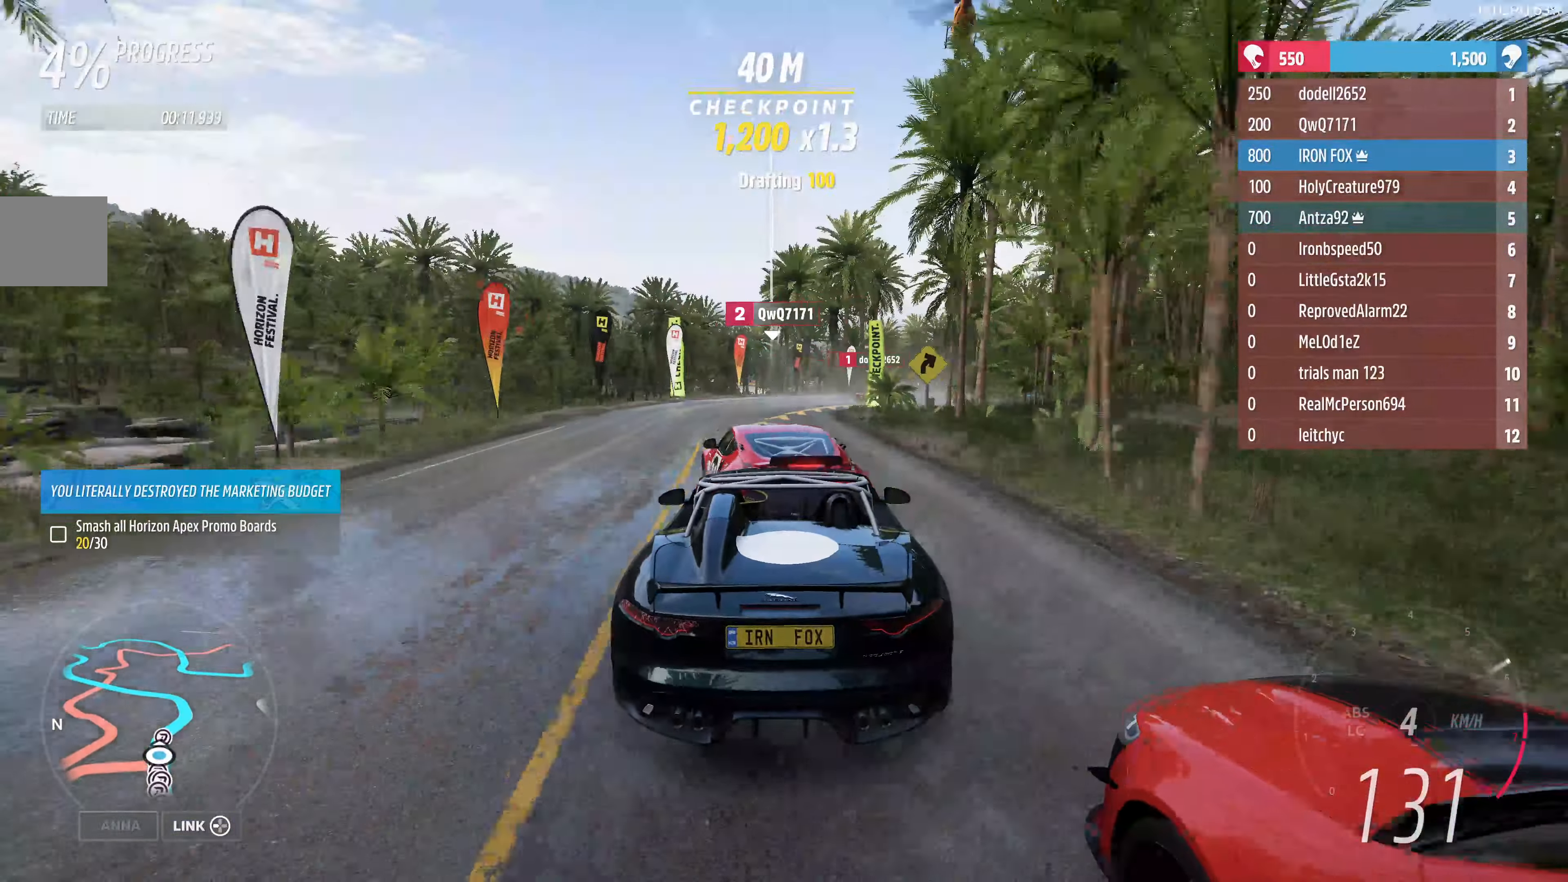
{"buttons": [], "left_stick": "up-right", "right_stick": "center", "events": [[500, "R2", "up"]]}
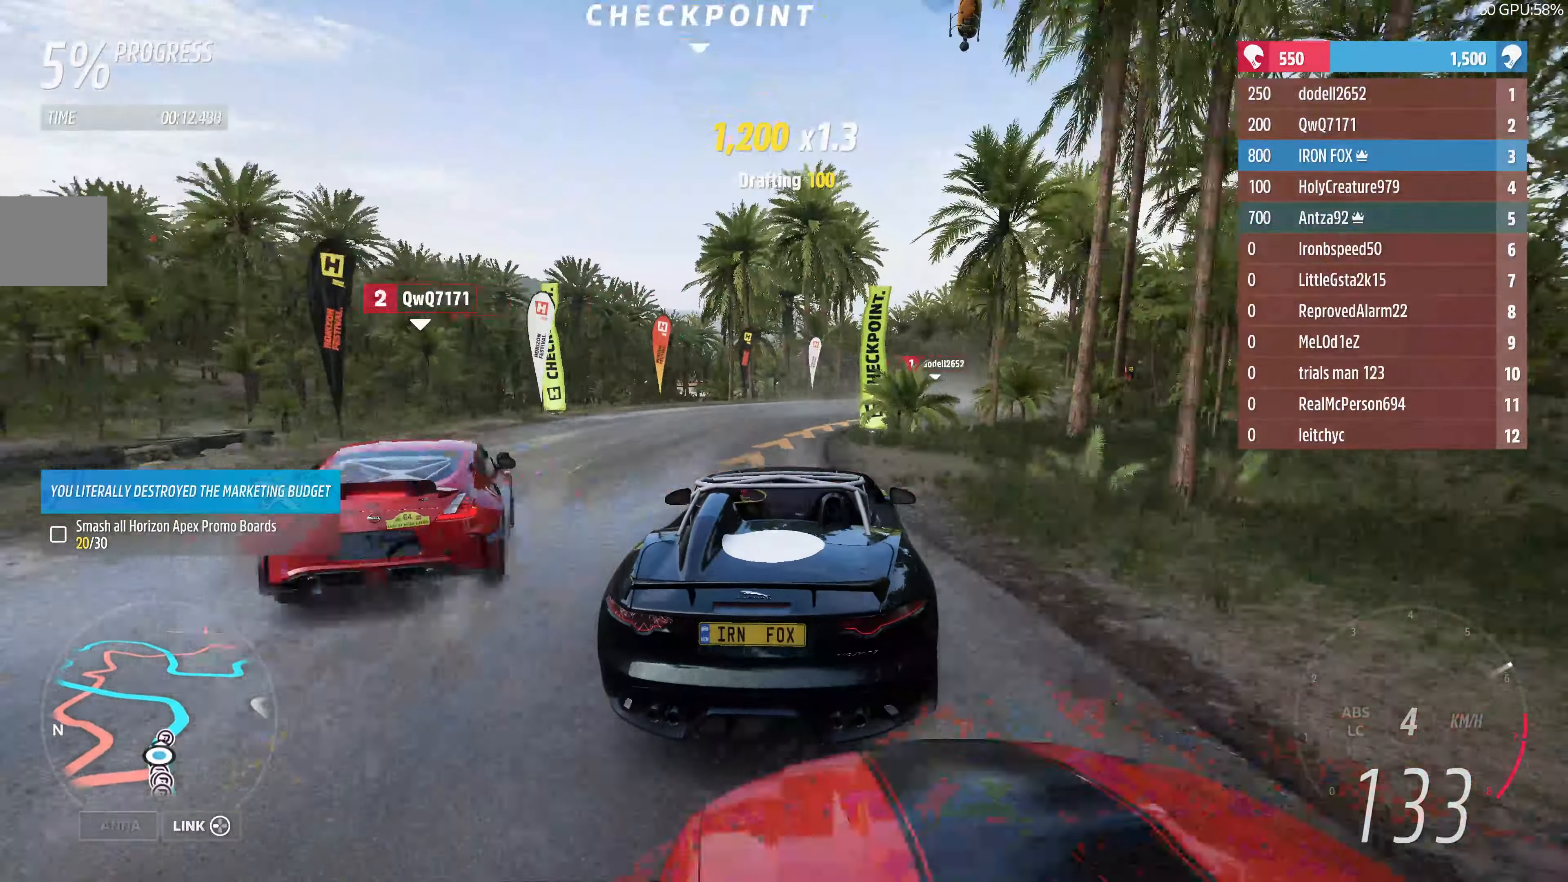
{"buttons": ["R2"], "left_stick": "up-right", "right_stick": "center", "events": [[234, "R2", "down"]]}
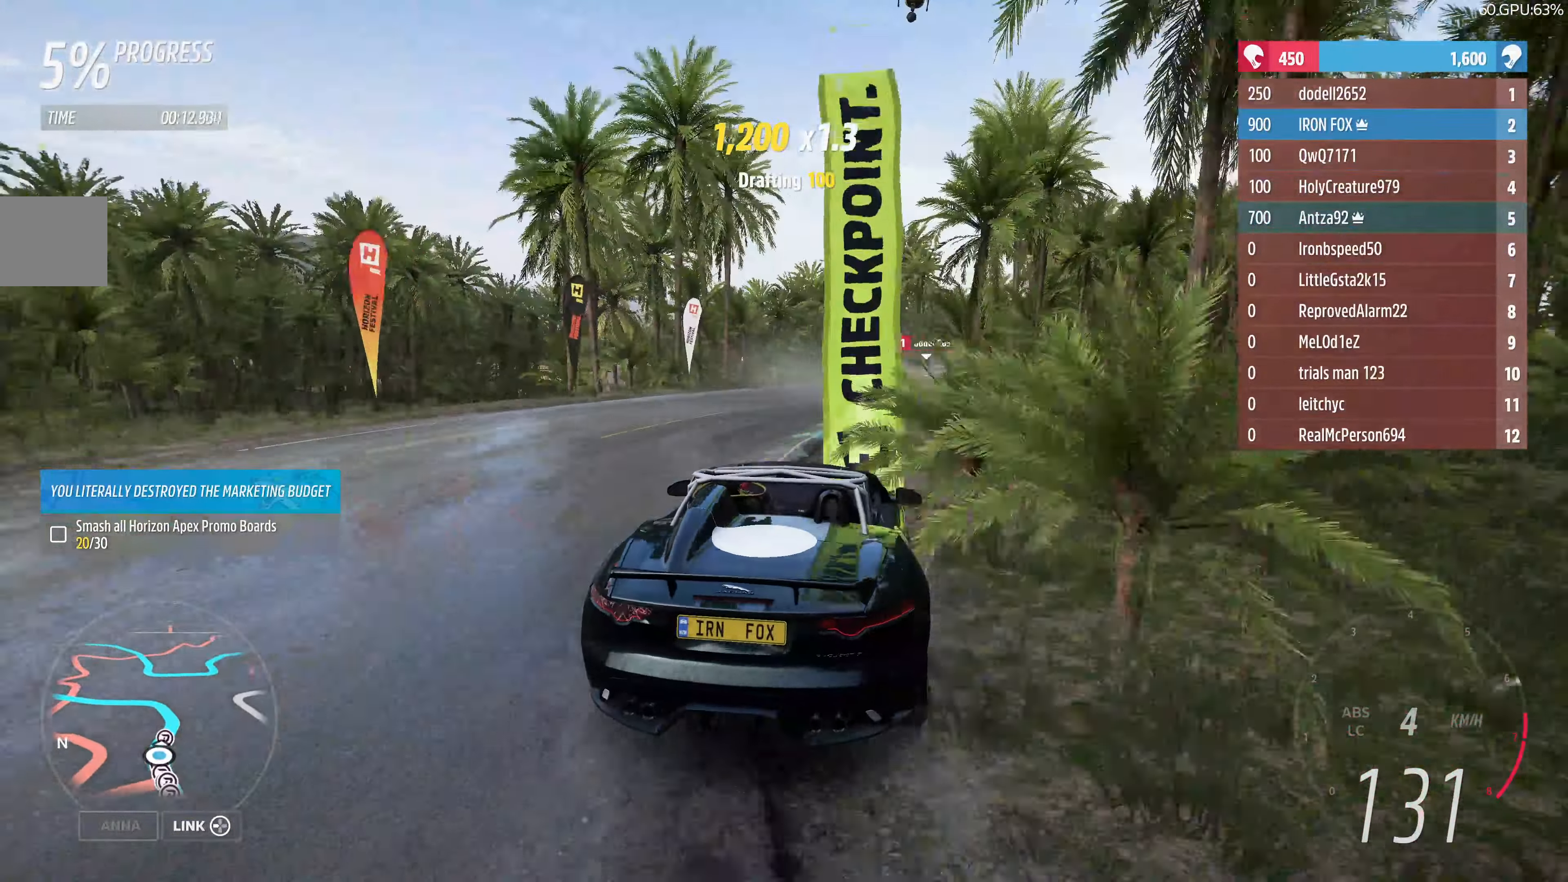
{"buttons": ["R2"], "left_stick": "up-right", "right_stick": "center", "events": [[100, "left_stick", "up"], [267, "left_stick", "up-right"]]}
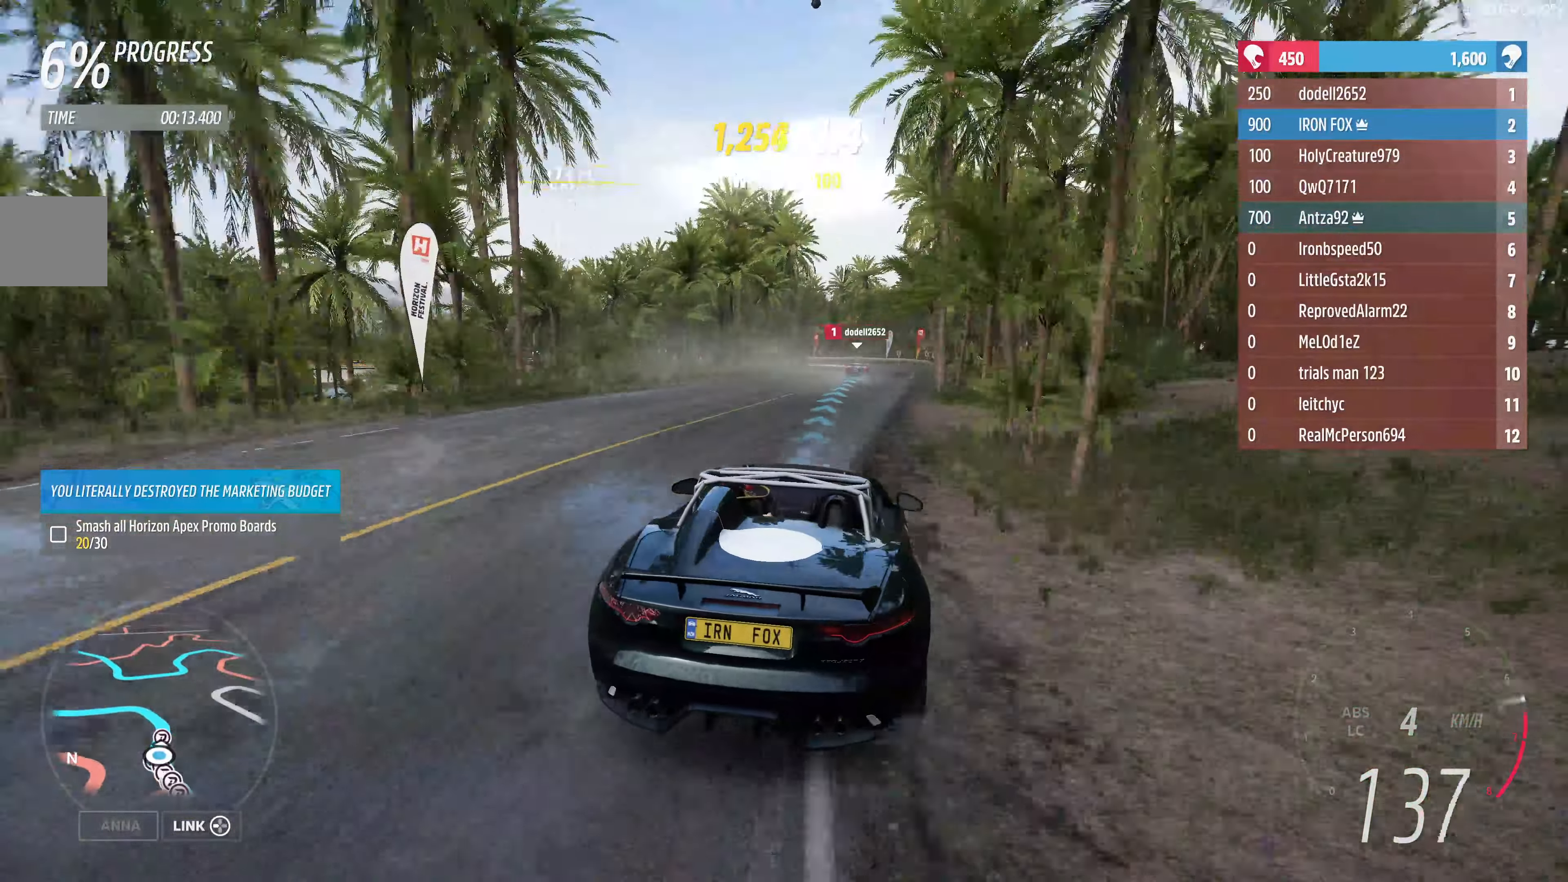
{"buttons": ["R2"], "left_stick": "up", "right_stick": "center", "events": [[134, "left_stick", "up"]]}
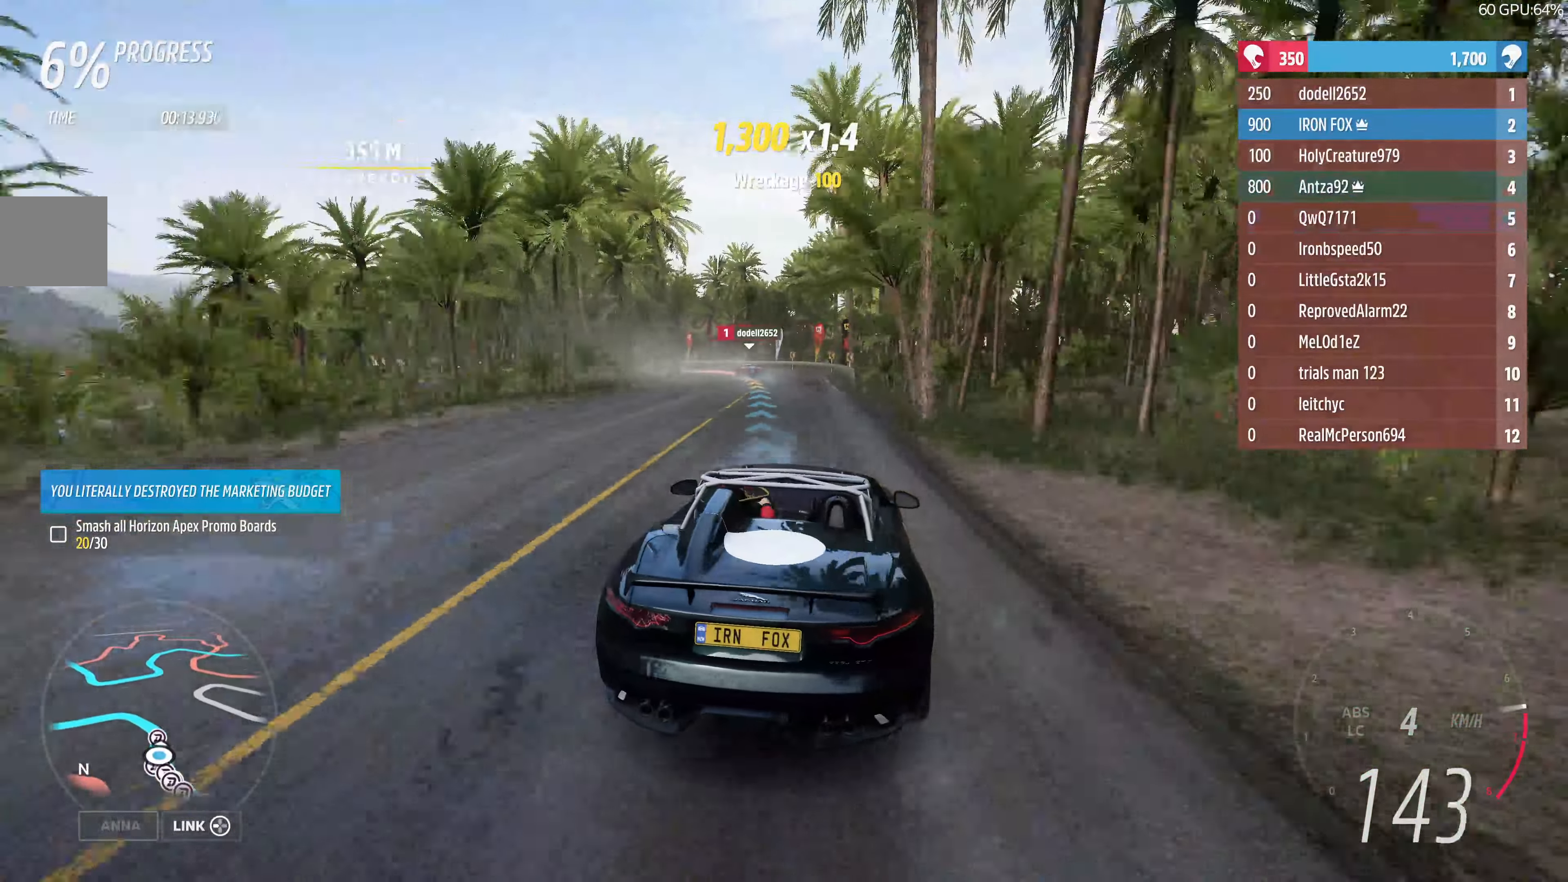
{"buttons": [], "left_stick": "up-left", "right_stick": "center", "events": [[134, "left_stick", "up-left"], [234, "R2", "up"]]}
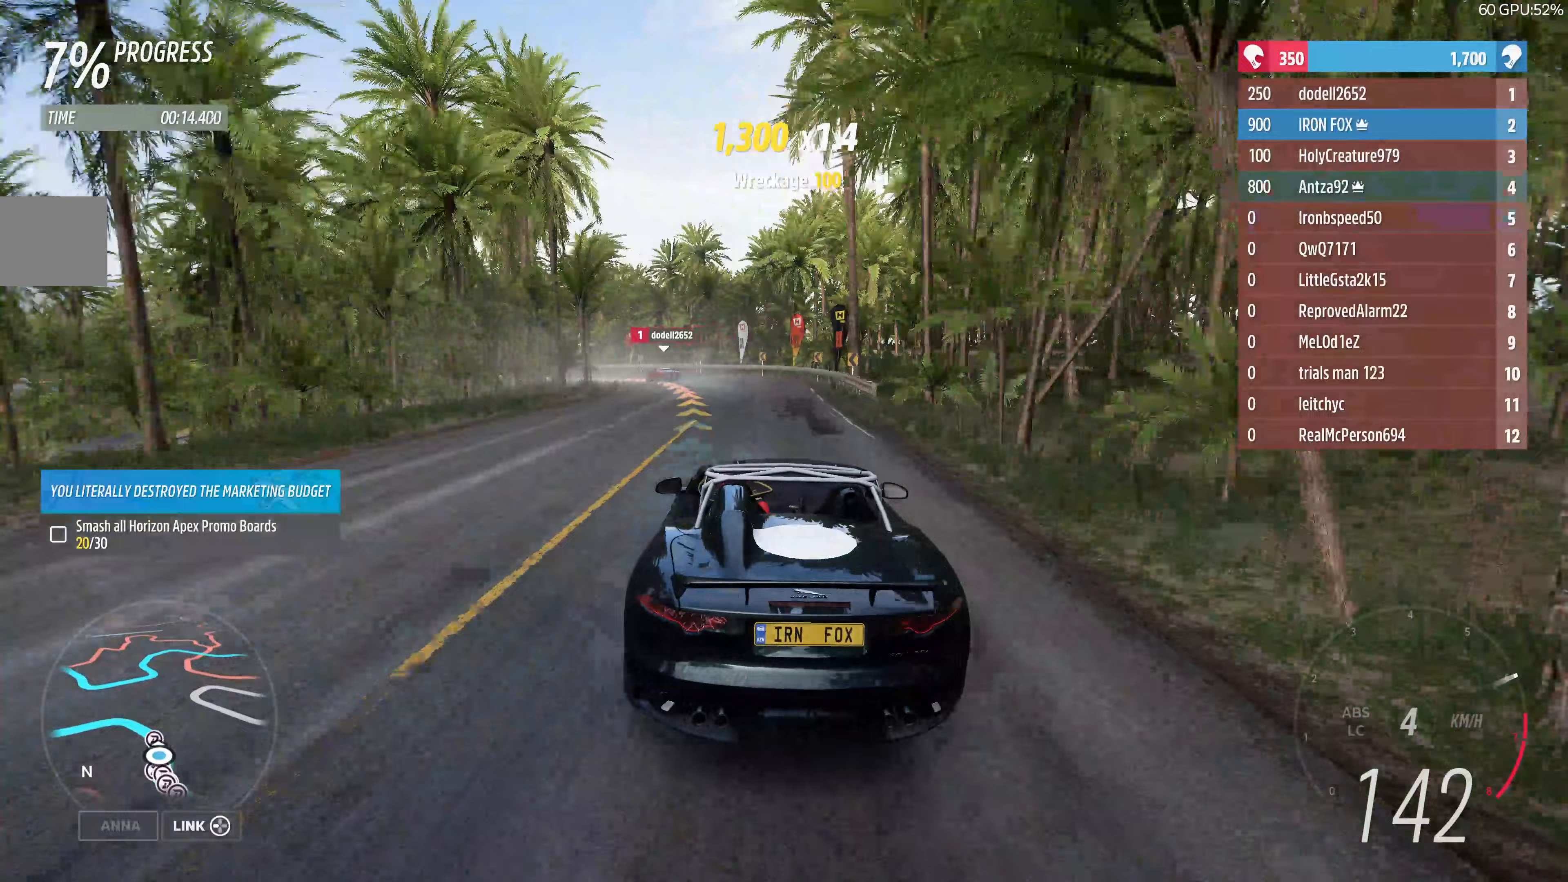
{"buttons": [], "left_stick": "up-left", "right_stick": "center", "events": []}
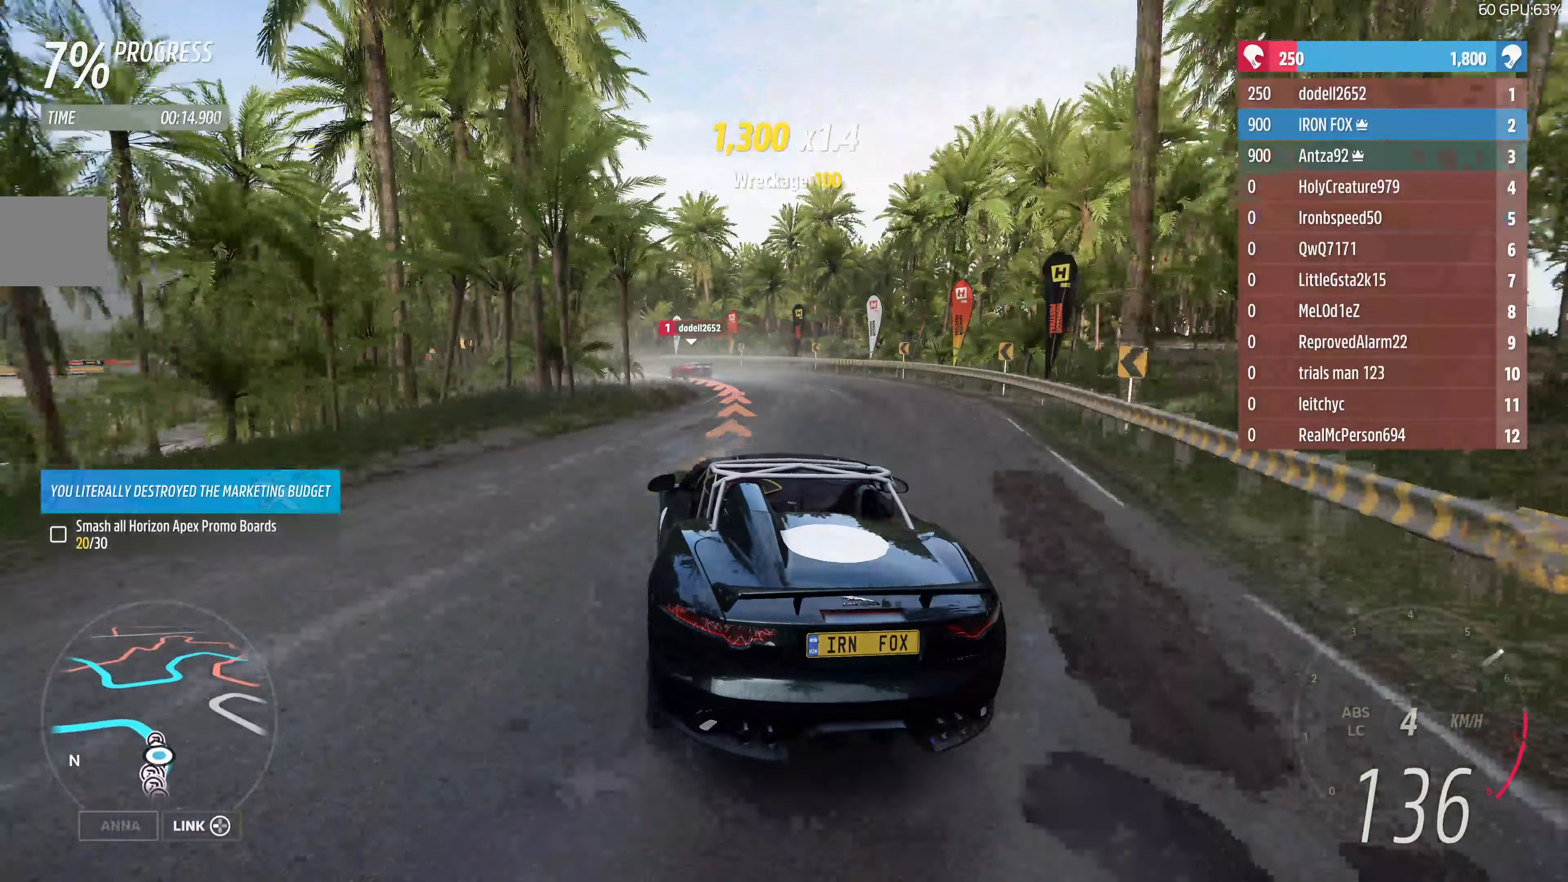
{"buttons": [], "left_stick": "up", "right_stick": "center", "events": [[67, "left_stick", "up"]]}
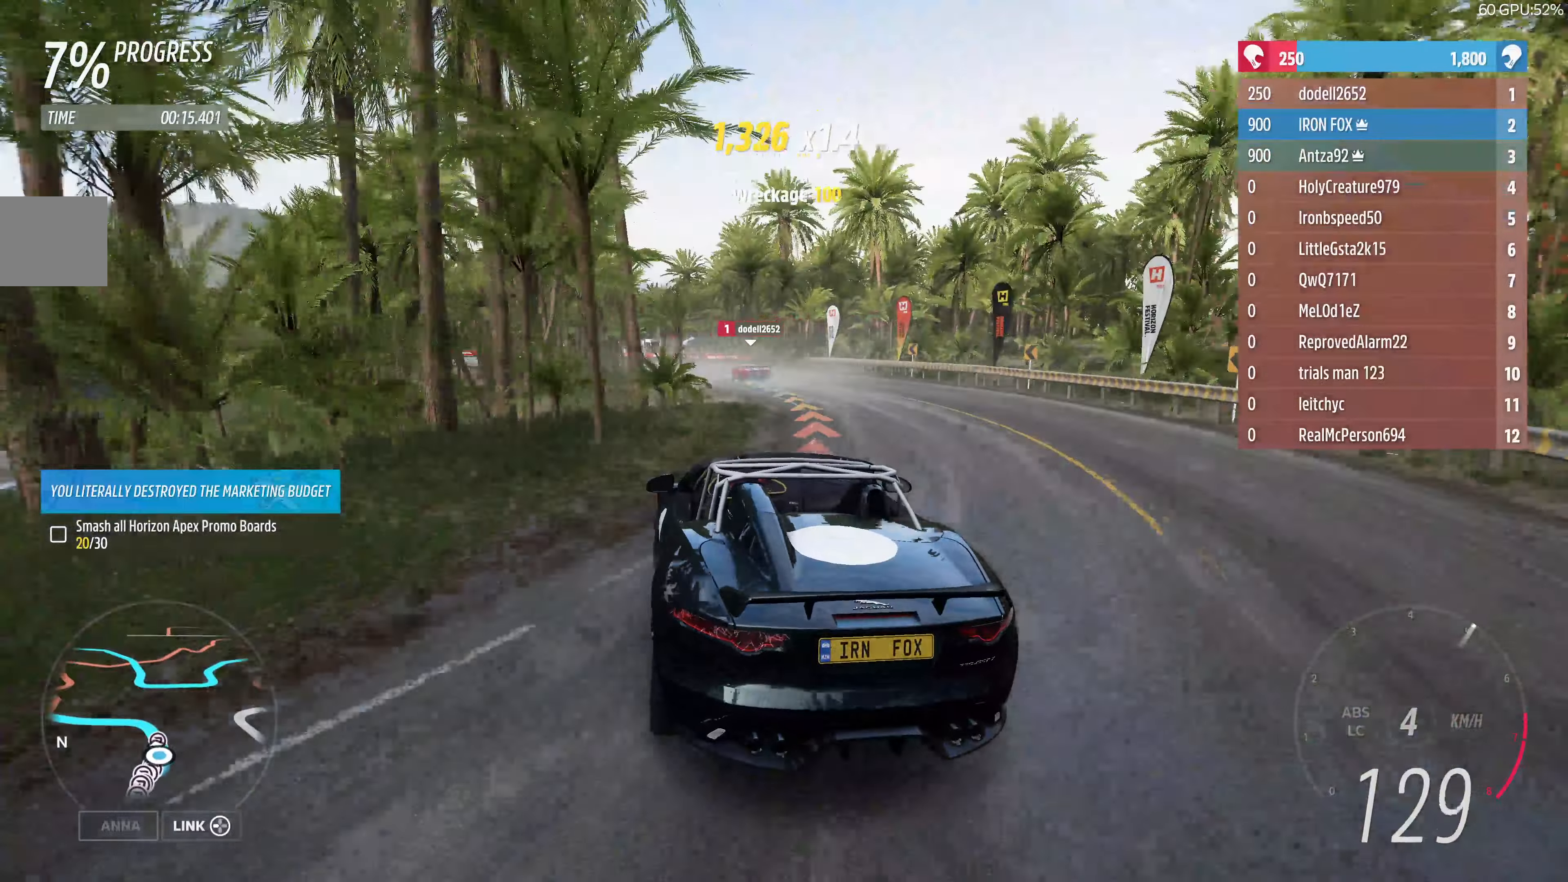
{"buttons": [], "left_stick": "up-right", "right_stick": "center", "events": [[433, "left_stick", "up-right"]]}
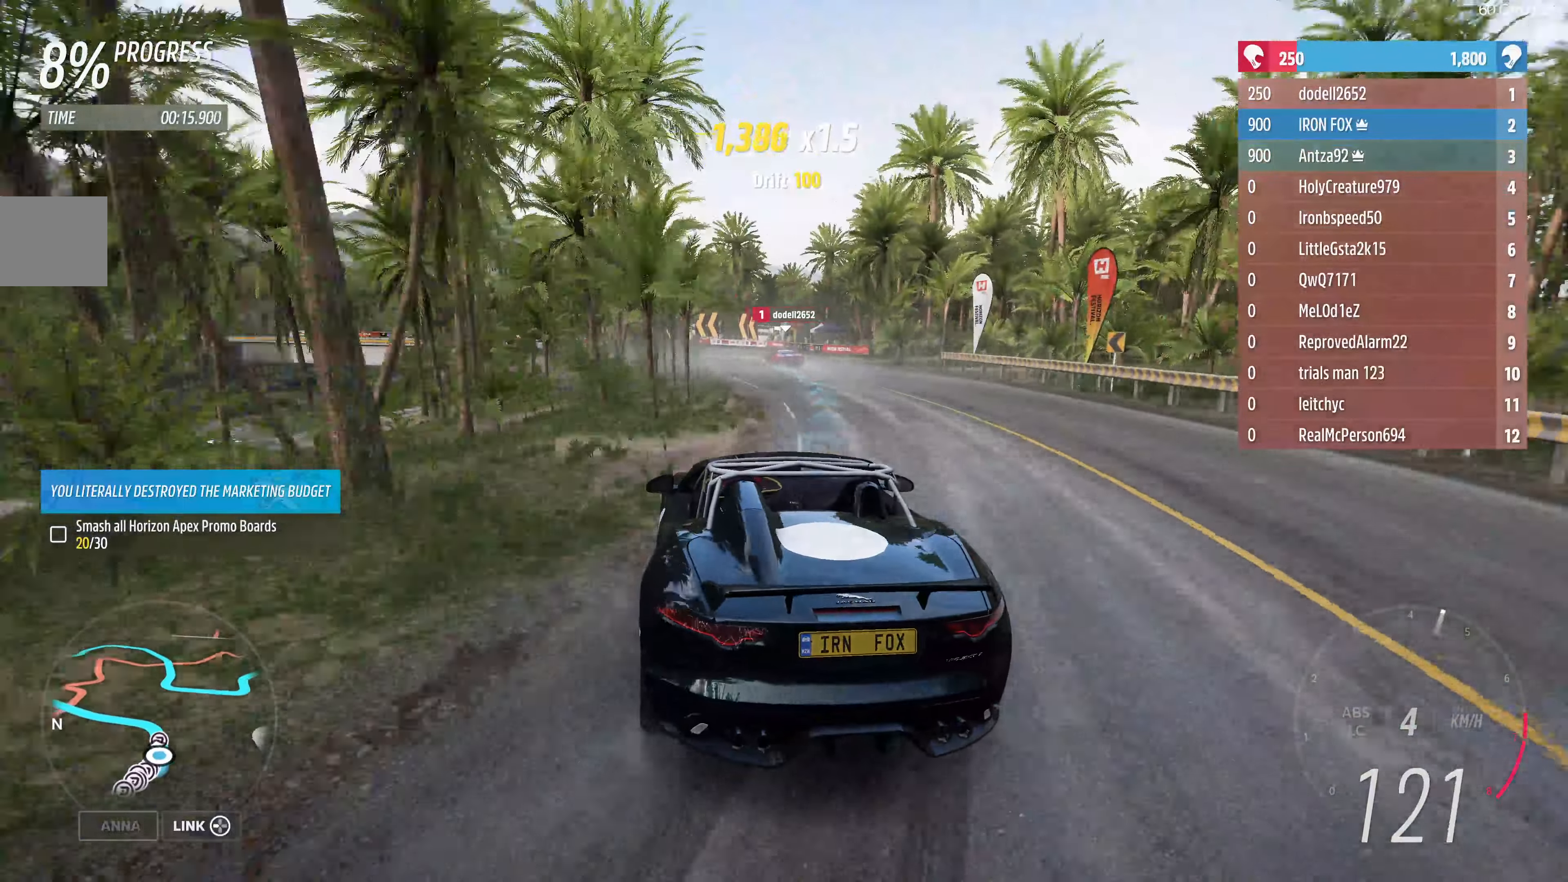
{"buttons": ["R2"], "left_stick": "up-left", "right_stick": "center", "events": [[33, "R2", "down"], [167, "left_stick", "up-left"]]}
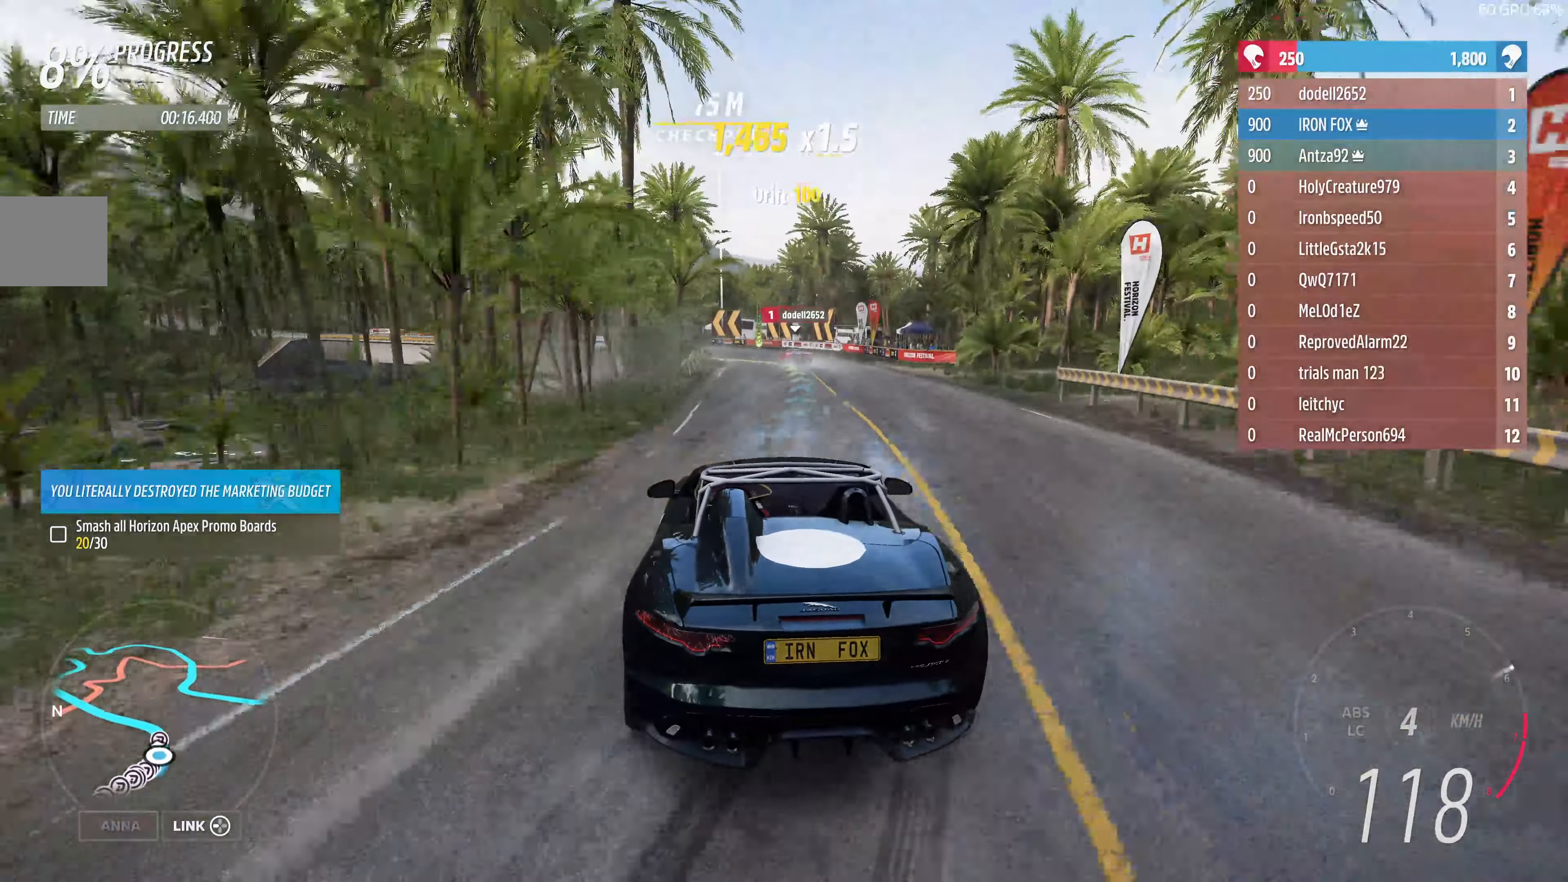
{"buttons": ["R2"], "left_stick": "up-left", "right_stick": "center", "events": []}
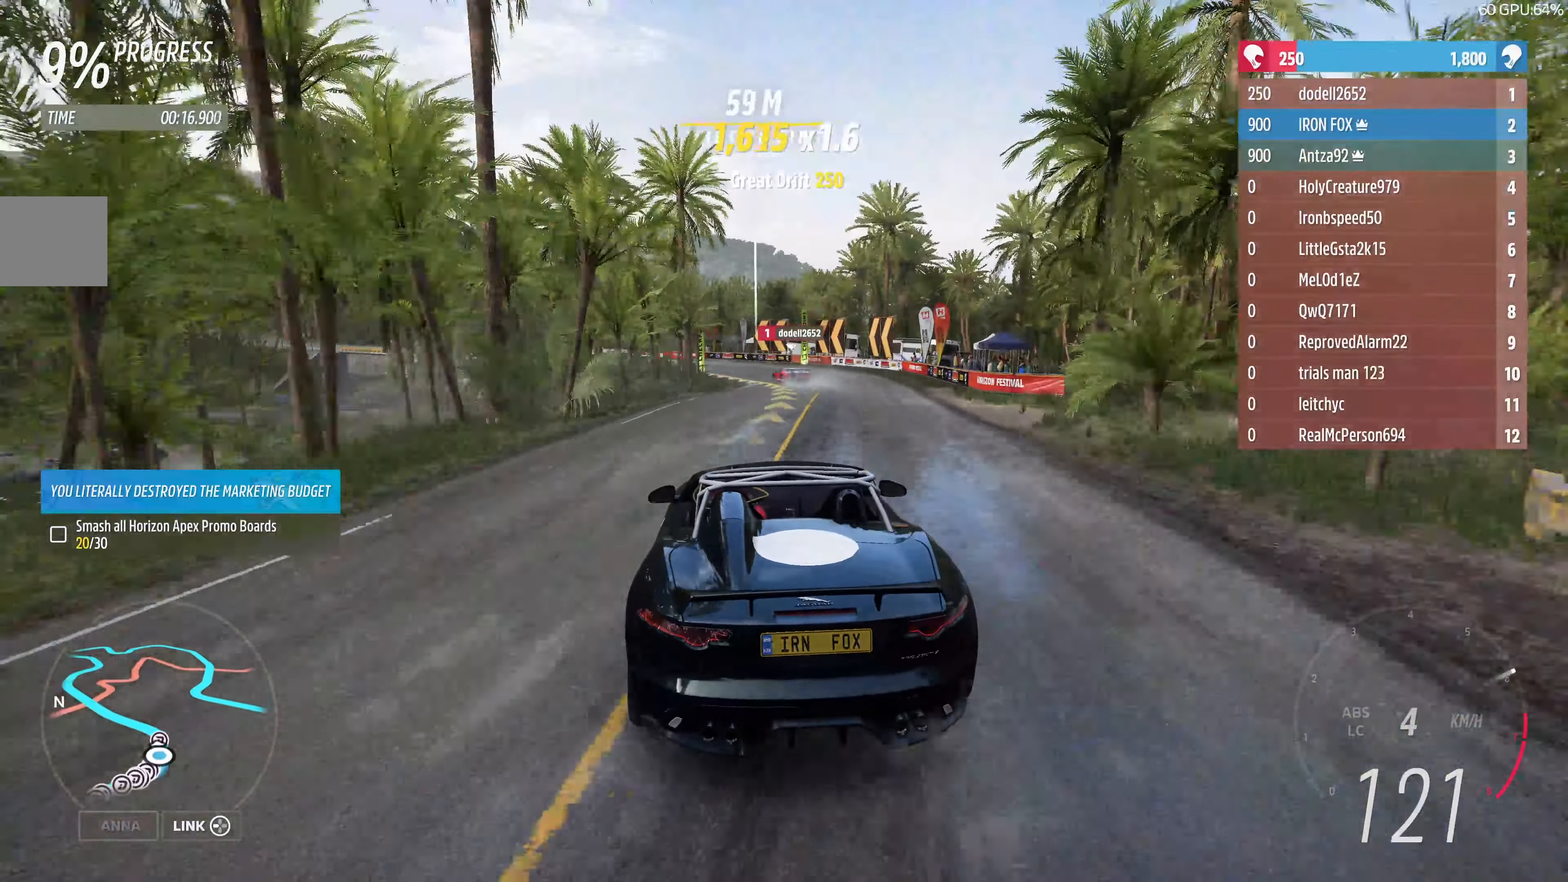
{"buttons": ["R2"], "left_stick": "up", "right_stick": "center", "events": [[467, "left_stick", "up"]]}
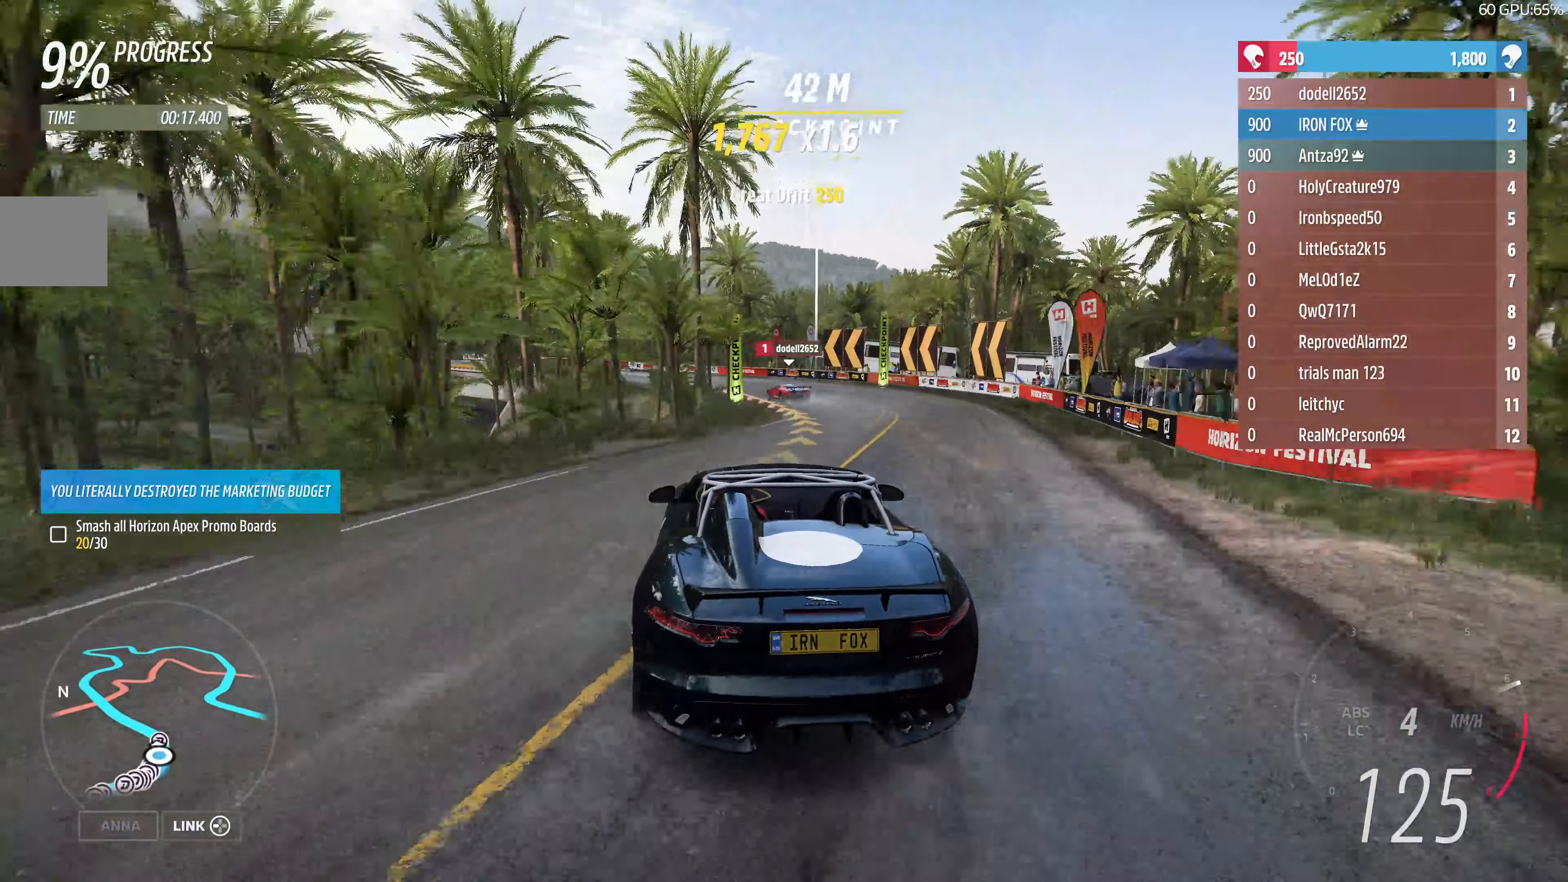
{"buttons": ["R2"], "left_stick": "up-left", "right_stick": "center", "events": [[200, "left_stick", "up-left"]]}
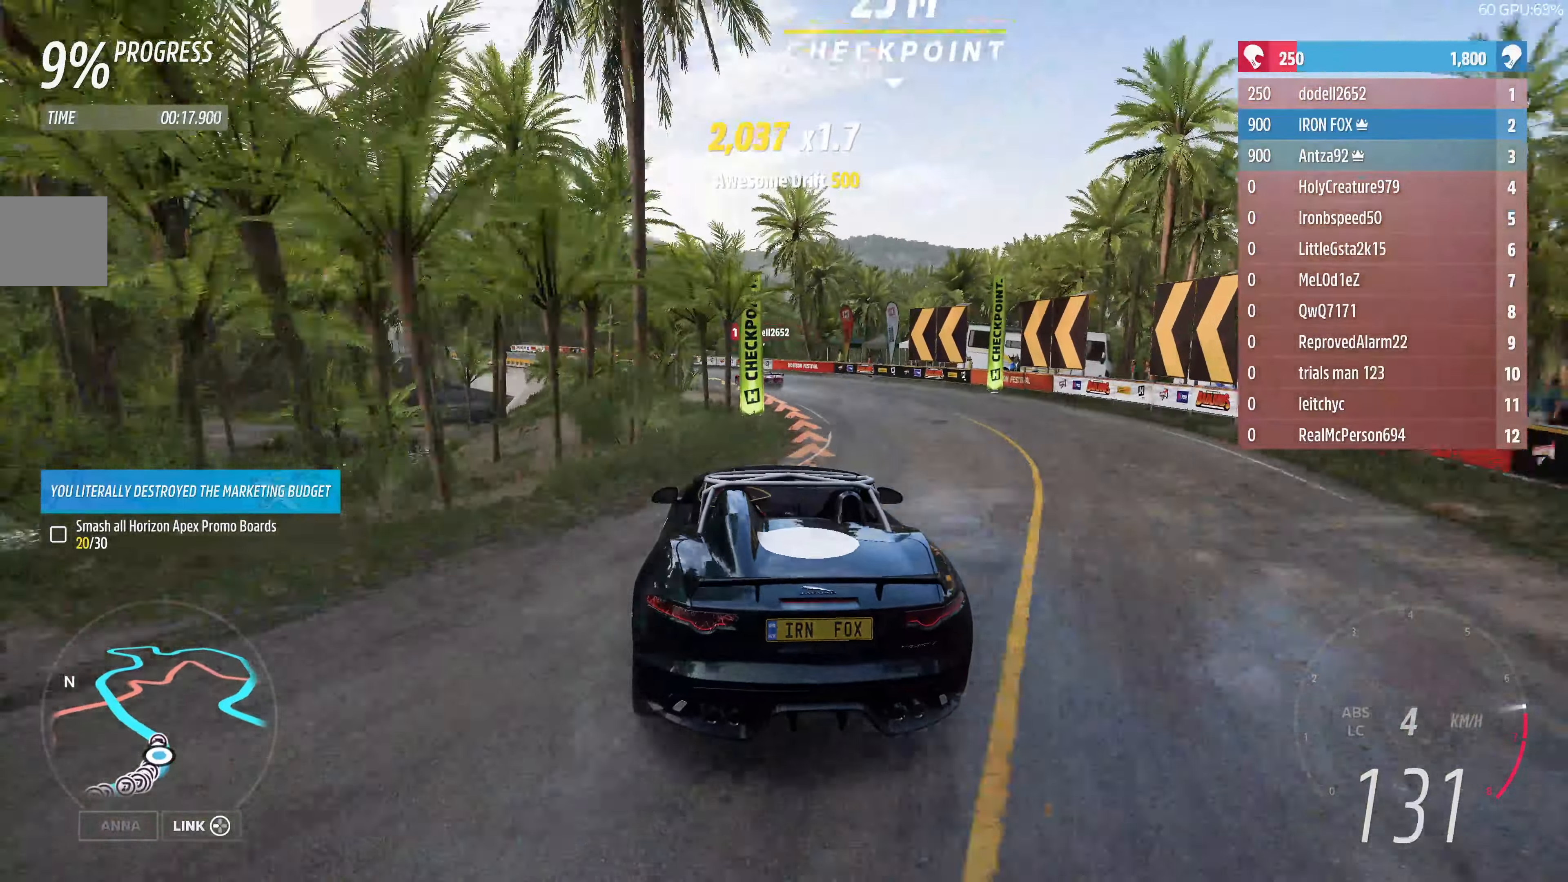
{"buttons": [], "left_stick": "center", "right_stick": "center", "events": [[167, "R2", "up"], [400, "left_stick", "center"]]}
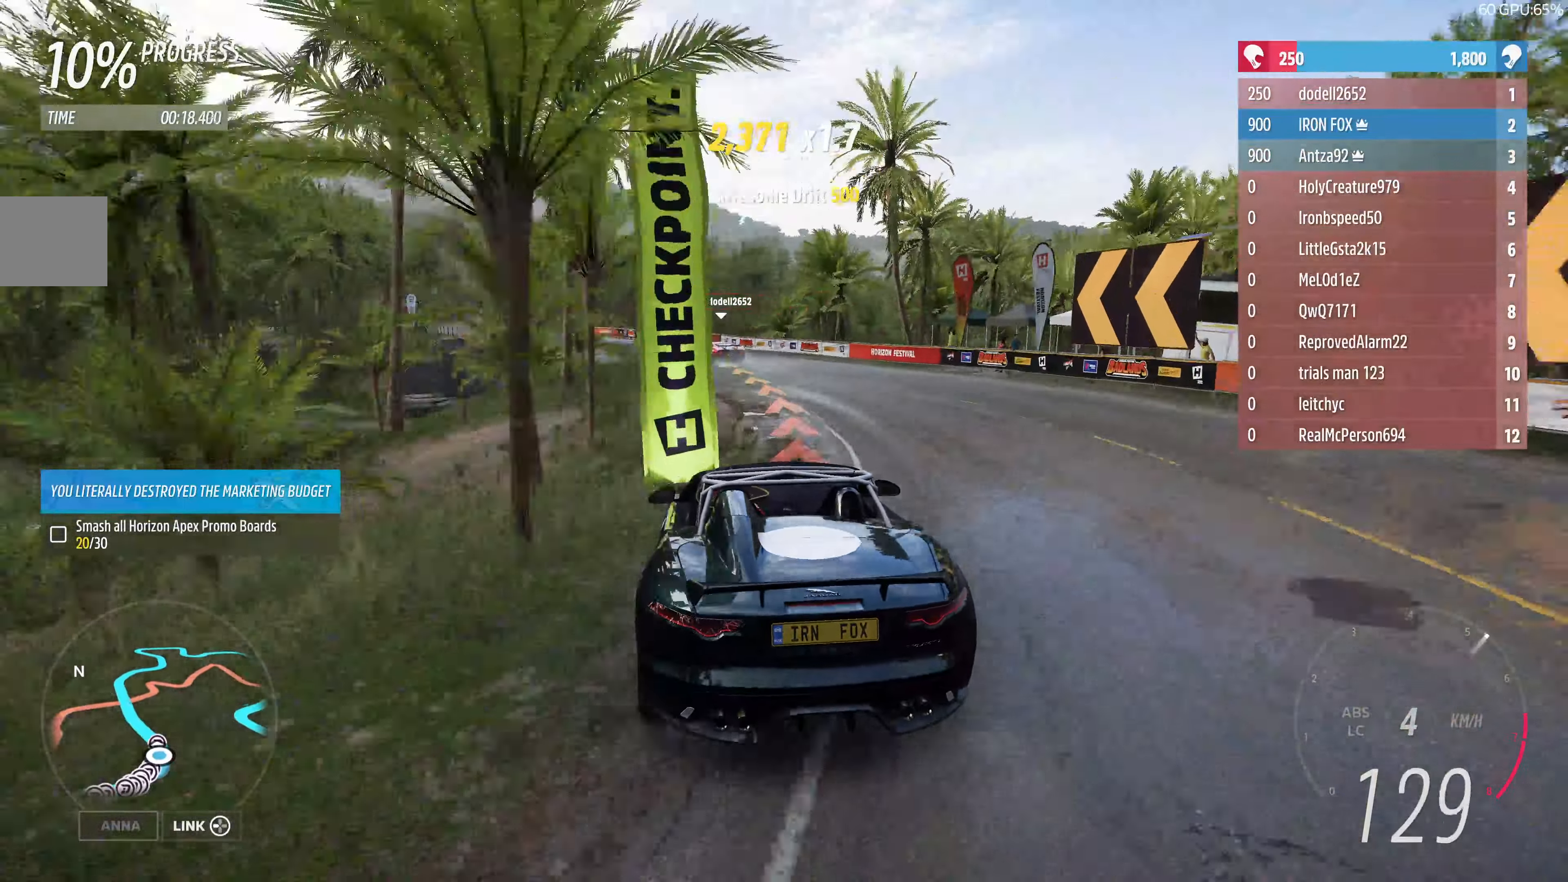
{"buttons": ["R2"], "left_stick": "center", "right_stick": "center", "events": [[33, "left_stick", "left"], [67, "R2", "down"], [500, "left_stick", "center"]]}
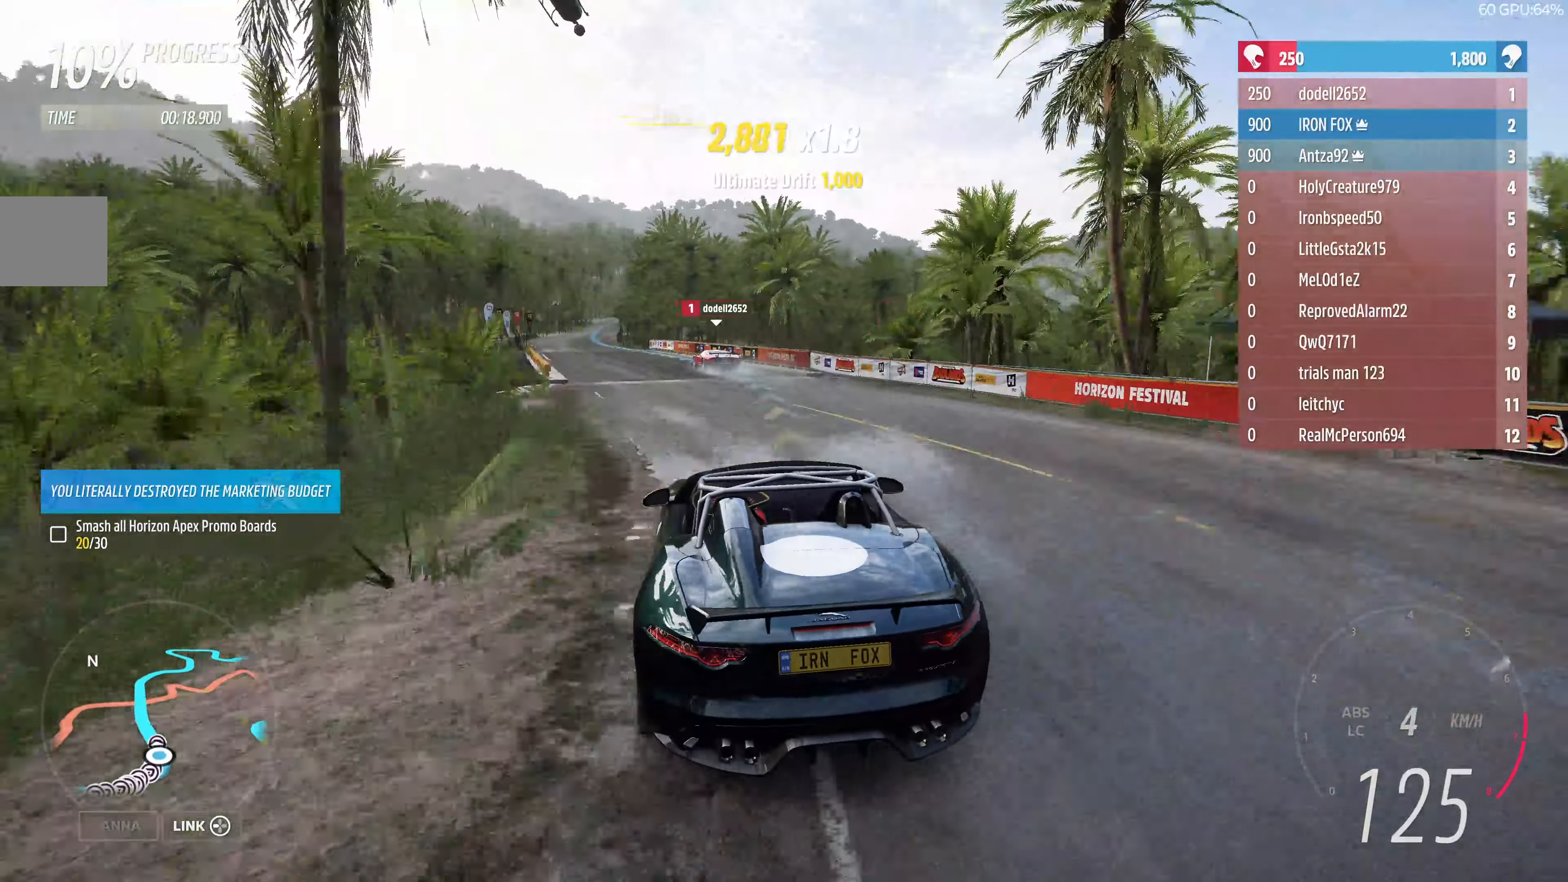
{"buttons": ["R2"], "left_stick": "up-left", "right_stick": "center", "events": [[200, "left_stick", "up-left"]]}
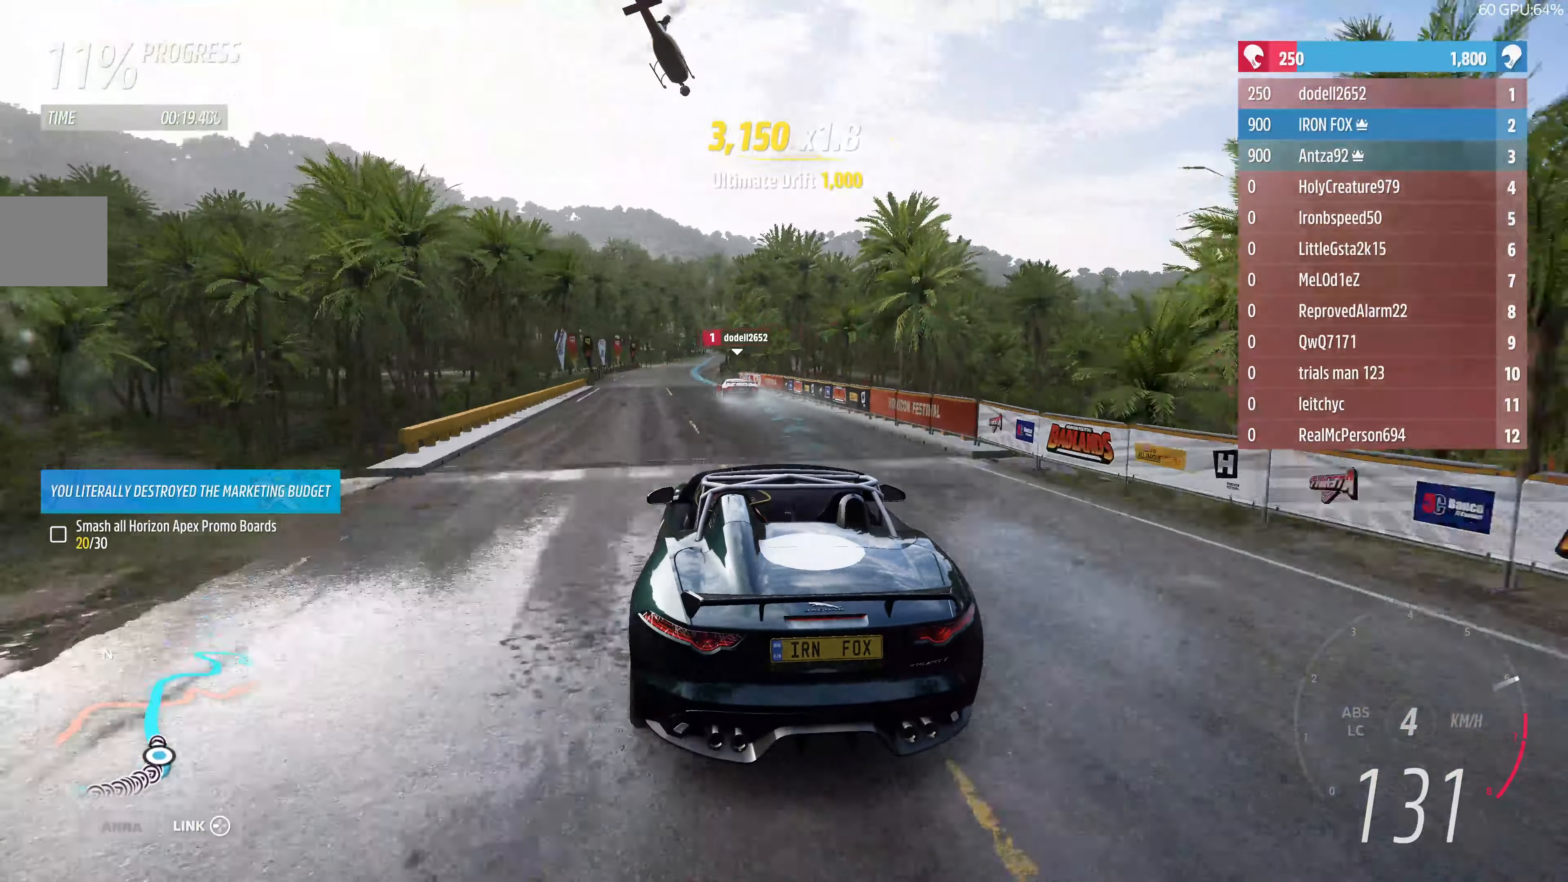
{"buttons": ["R2"], "left_stick": "center", "right_stick": "center", "events": [[333, "left_stick", "center"]]}
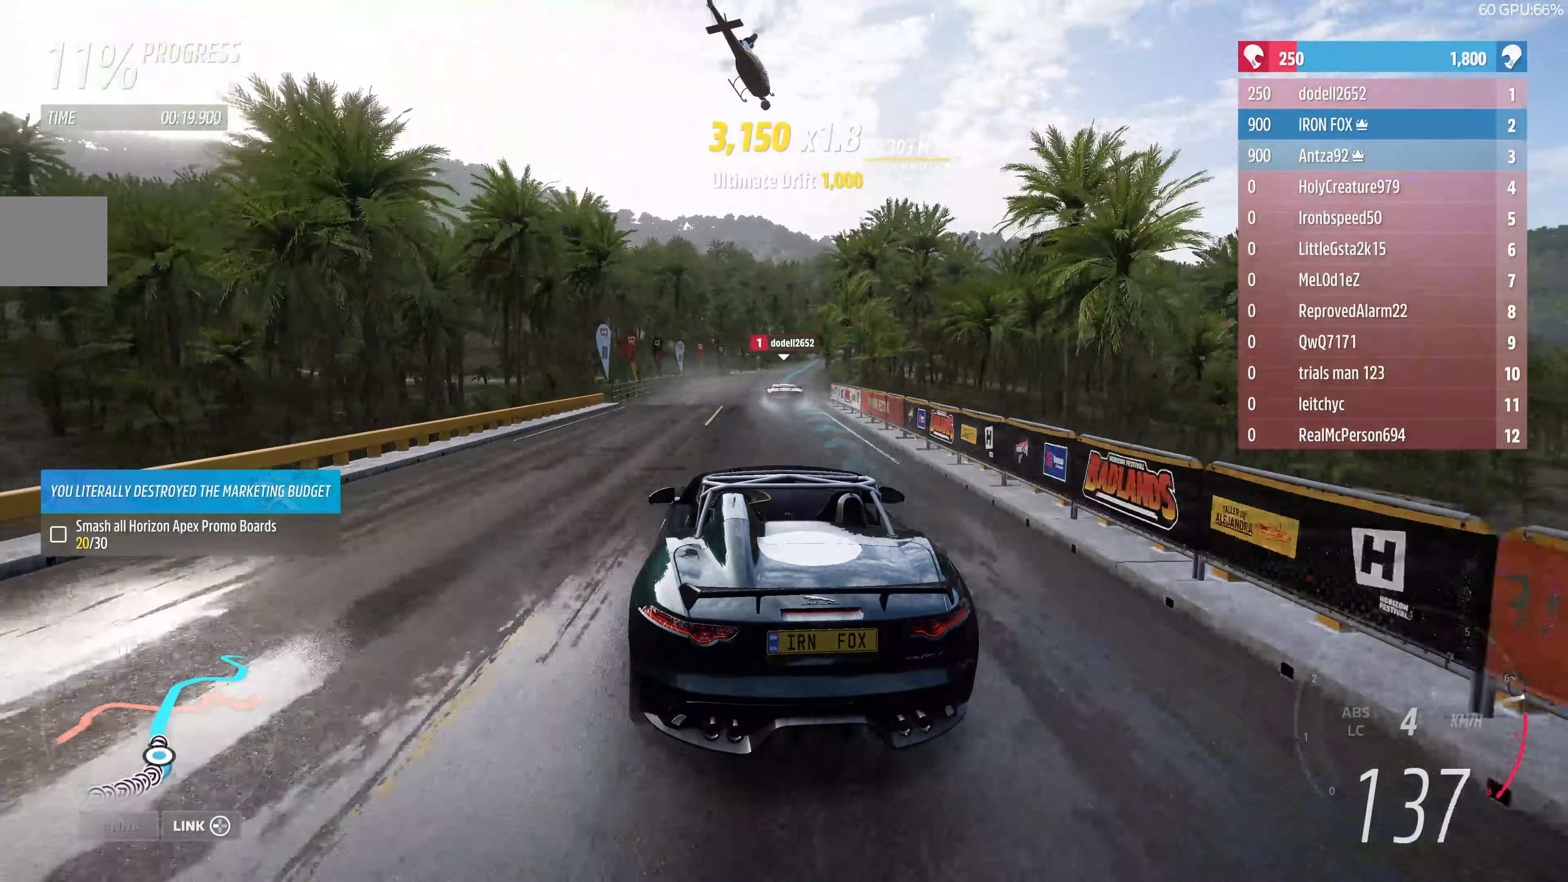
{"buttons": ["R2"], "left_stick": "up-right", "right_stick": "center", "events": [[100, "left_stick", "right"], [300, "left_stick", "center"], [500, "left_stick", "up-right"]]}
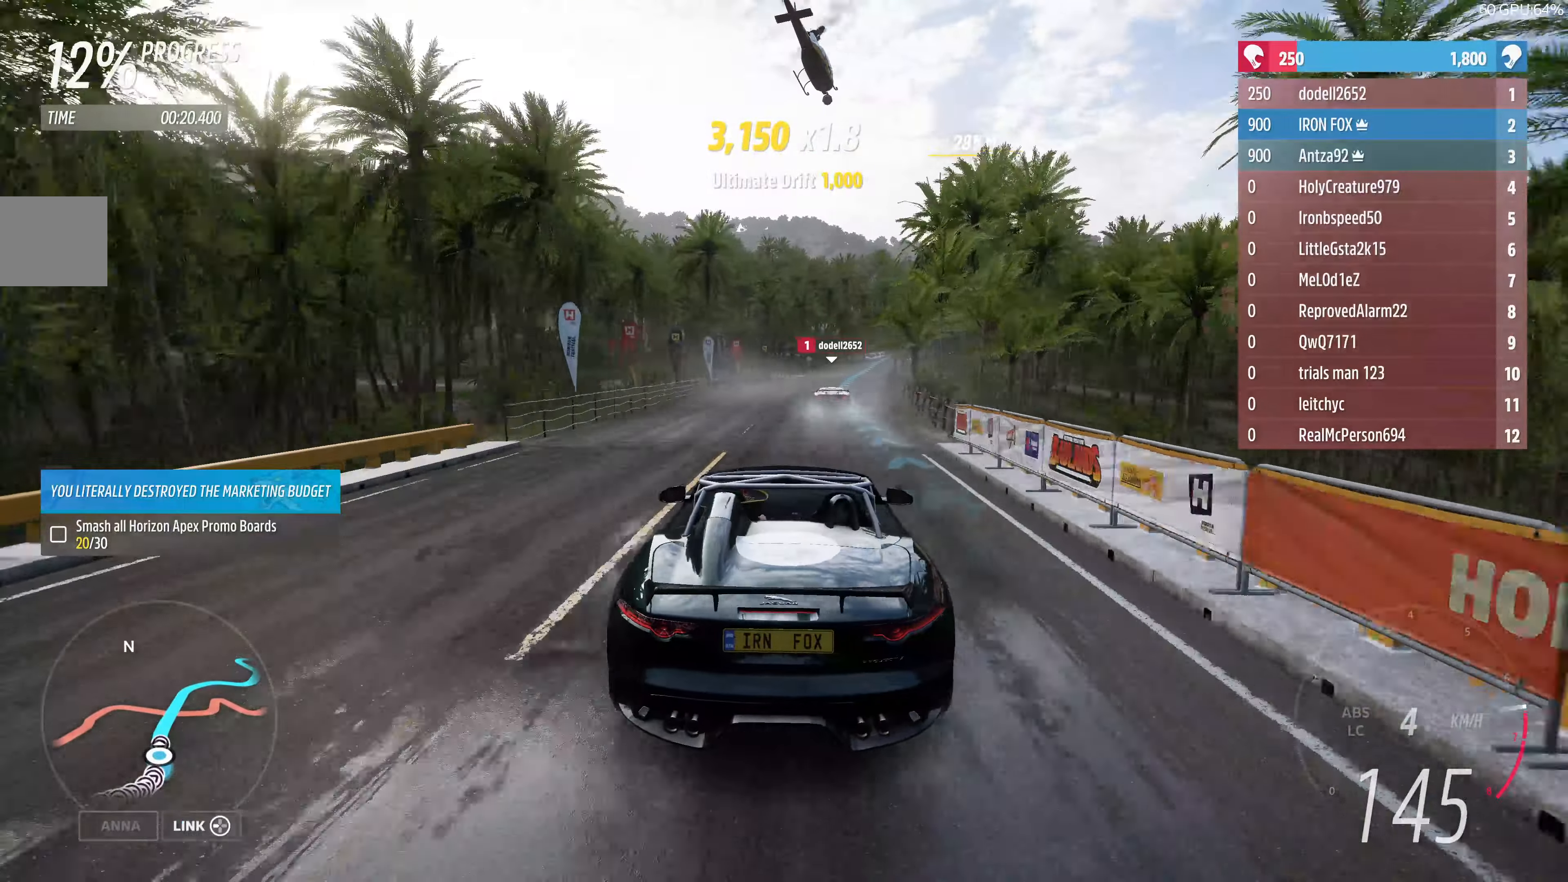
{"buttons": ["R2"], "left_stick": "up", "right_stick": "center", "events": [[33, "left_stick", "up"]]}
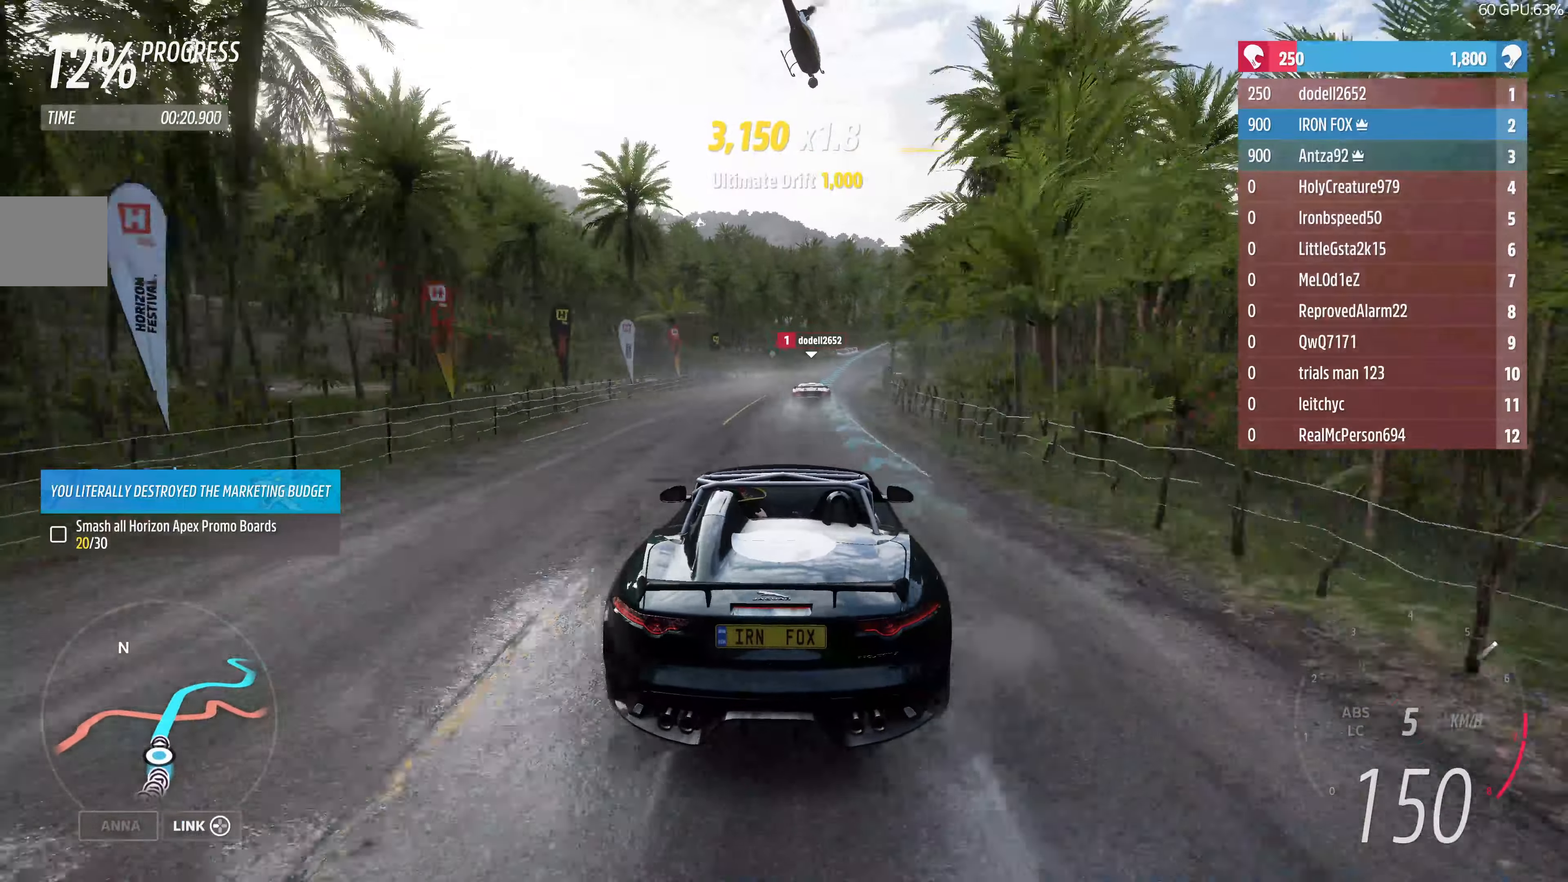
{"buttons": ["R2"], "left_stick": "center", "right_stick": "center", "events": [[333, "left_stick", "up-right"], [433, "left_stick", "center"]]}
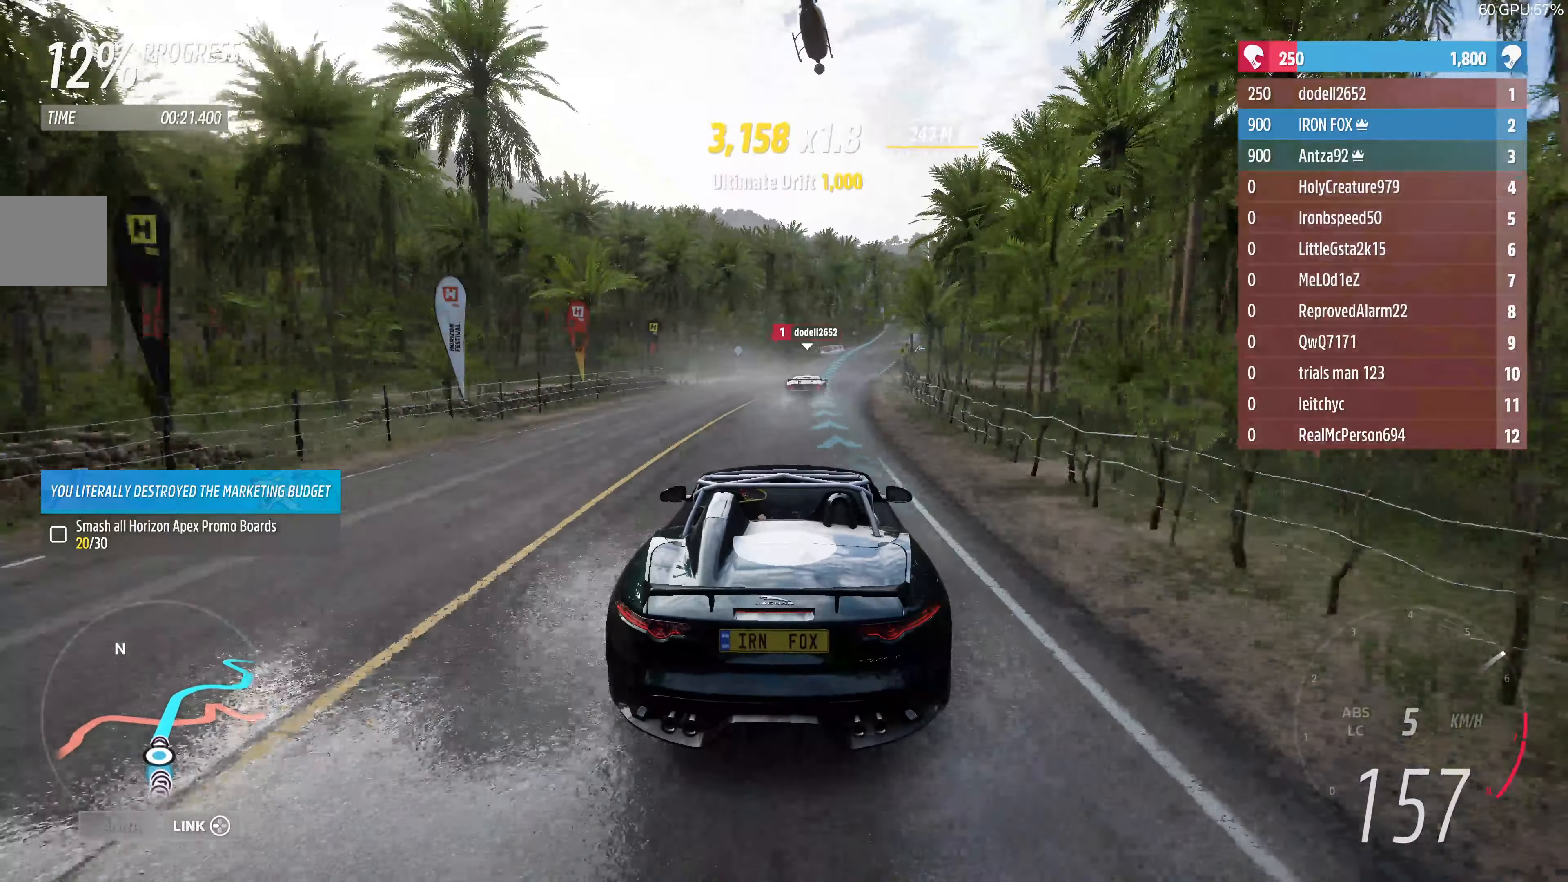
{"buttons": ["R2"], "left_stick": "up", "right_stick": "center", "events": [[133, "left_stick", "up"]]}
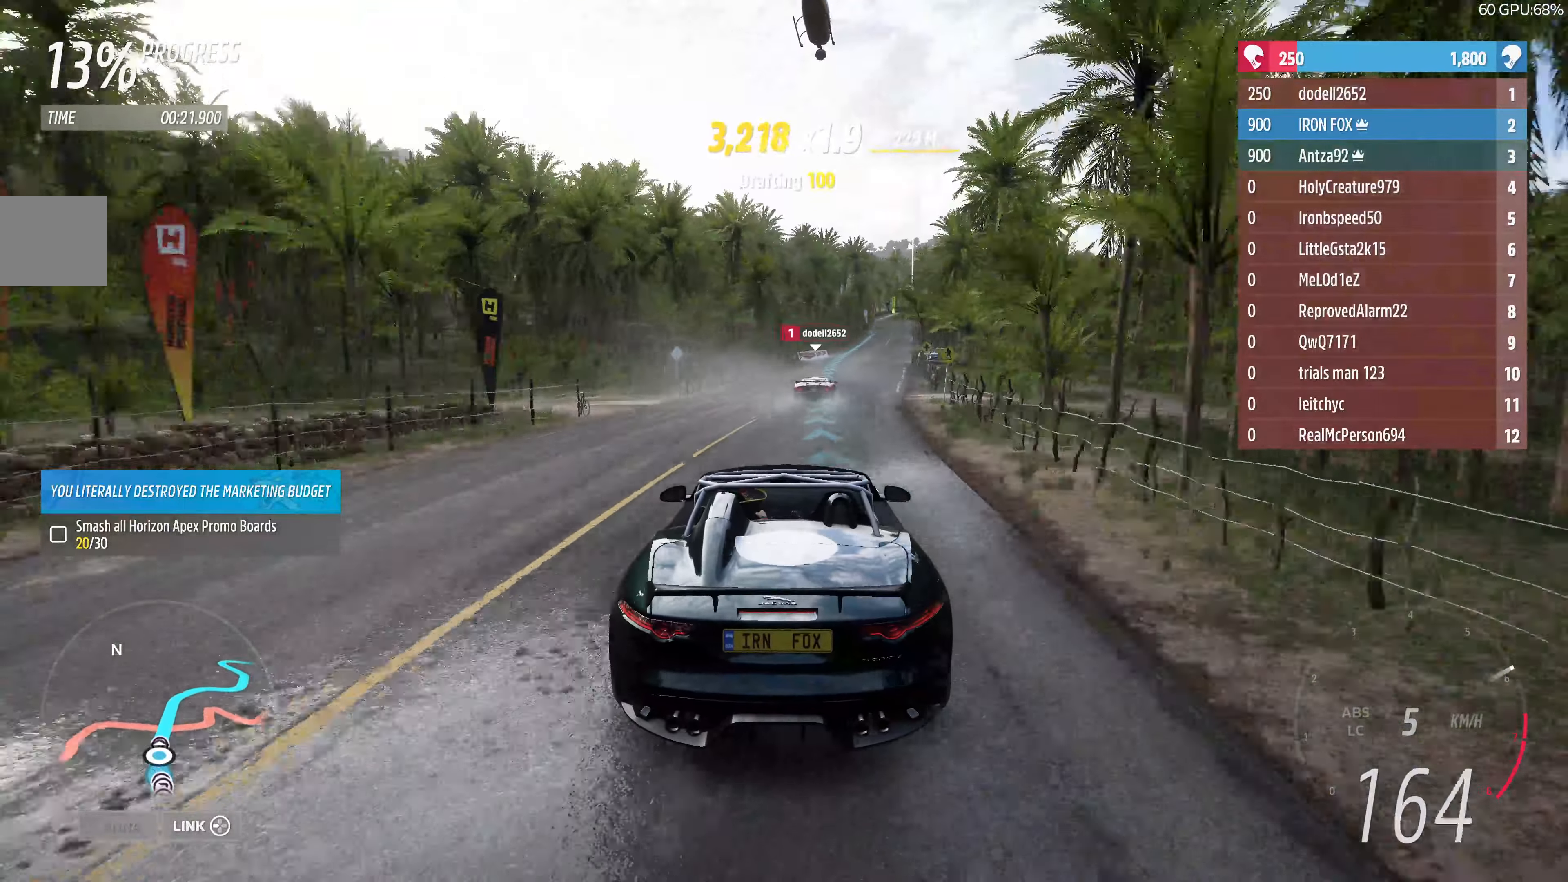
{"buttons": ["R2"], "left_stick": "up", "right_stick": "center", "events": []}
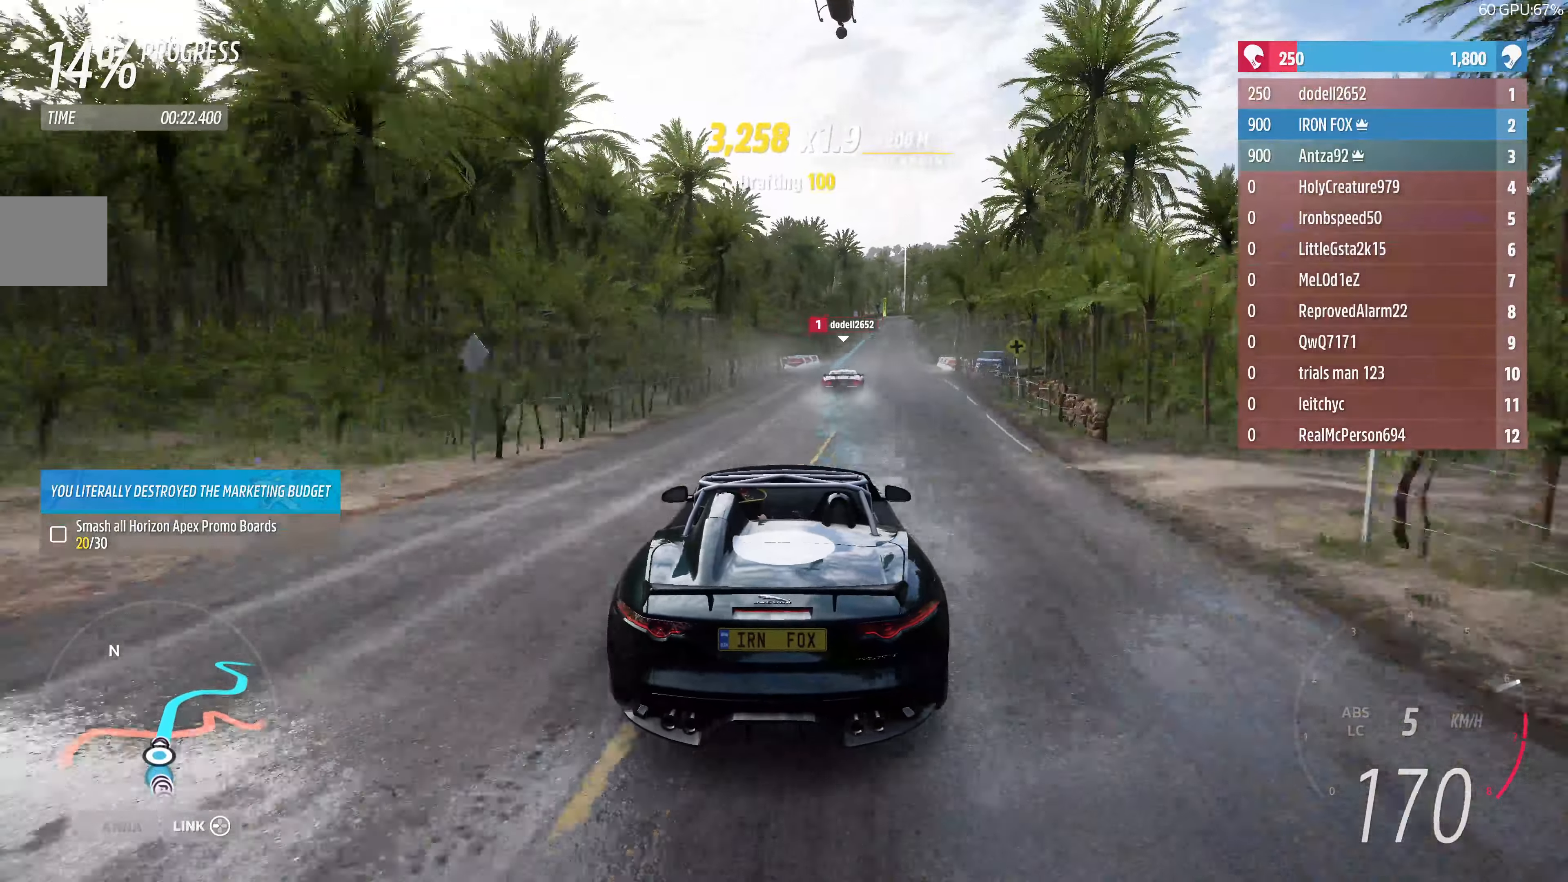
{"buttons": ["R2"], "left_stick": "center", "right_stick": "center", "events": [[366, "left_stick", "center"]]}
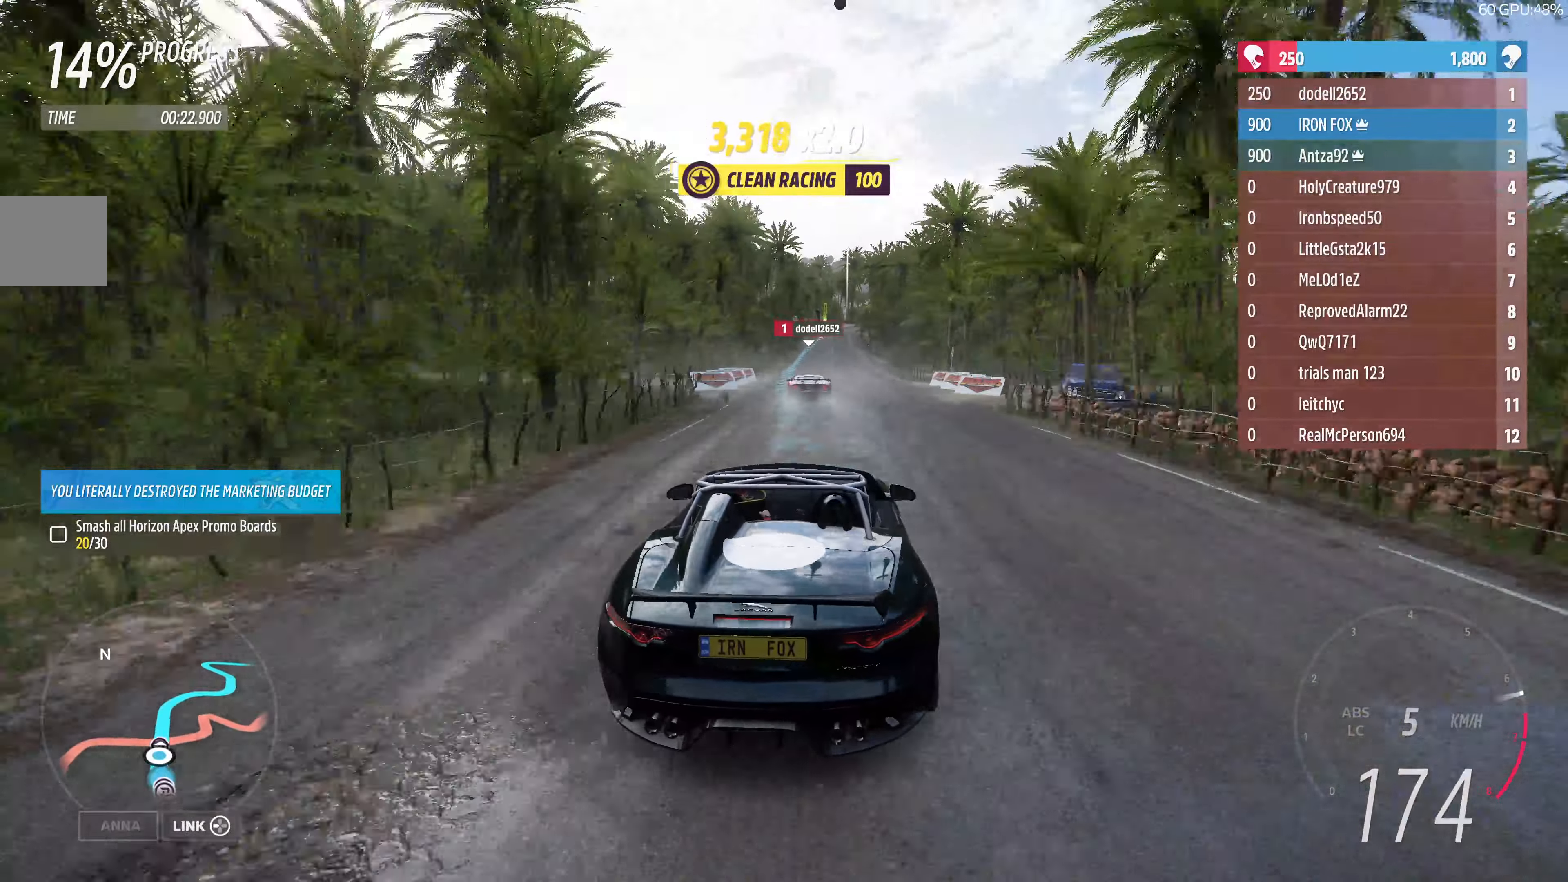
{"buttons": ["R2"], "left_stick": "center", "right_stick": "center", "events": [[400, "left_stick", "left"], [500, "left_stick", "center"]]}
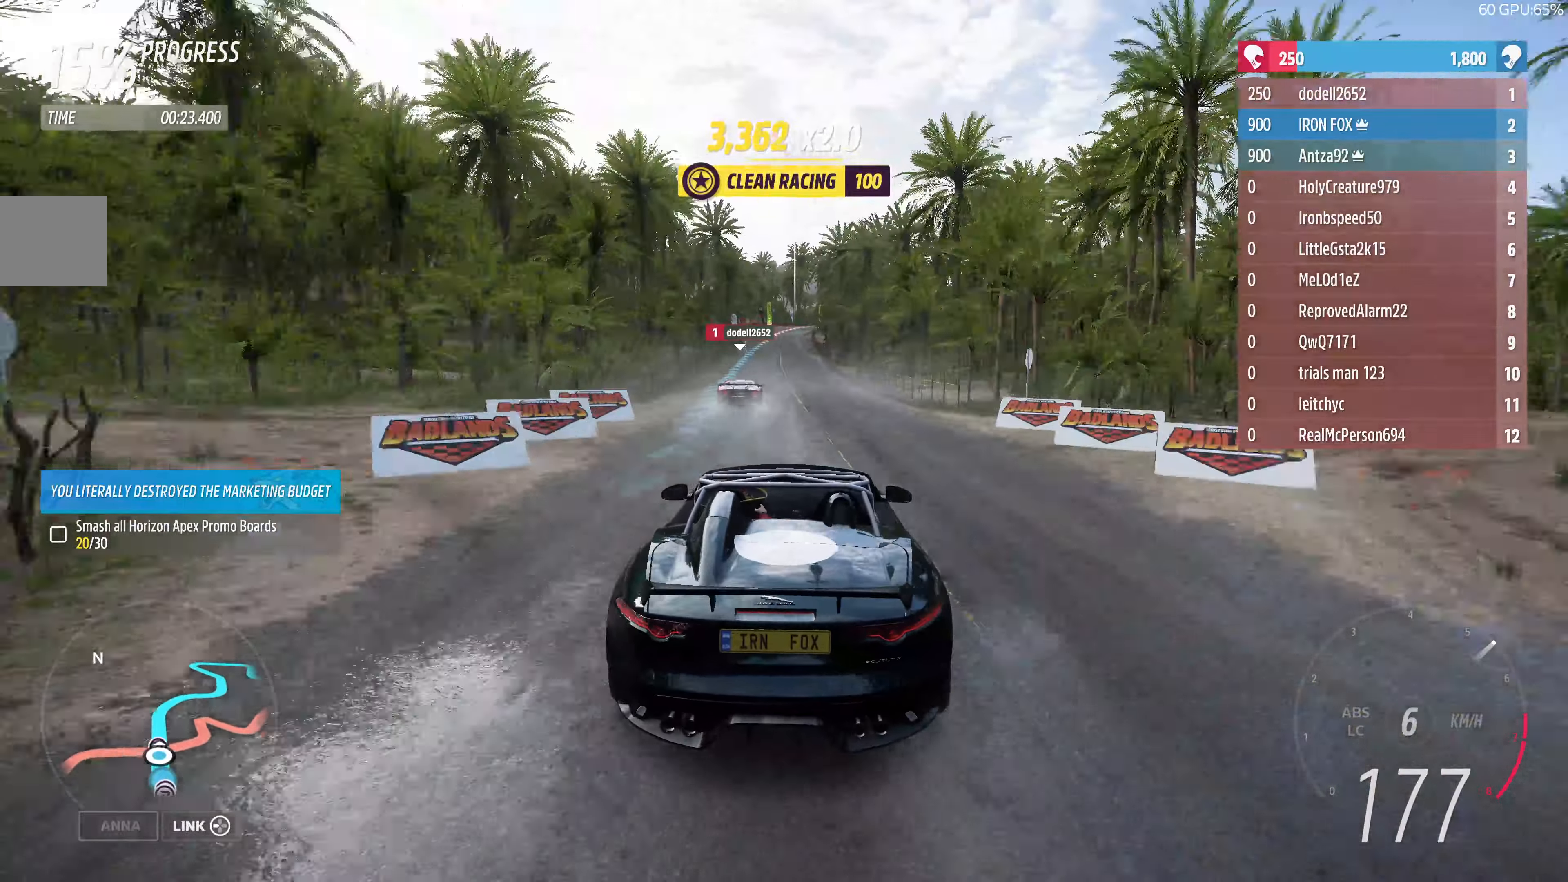
{"buttons": ["R2"], "left_stick": "up-left", "right_stick": "center", "events": [[266, "left_stick", "up-left"]]}
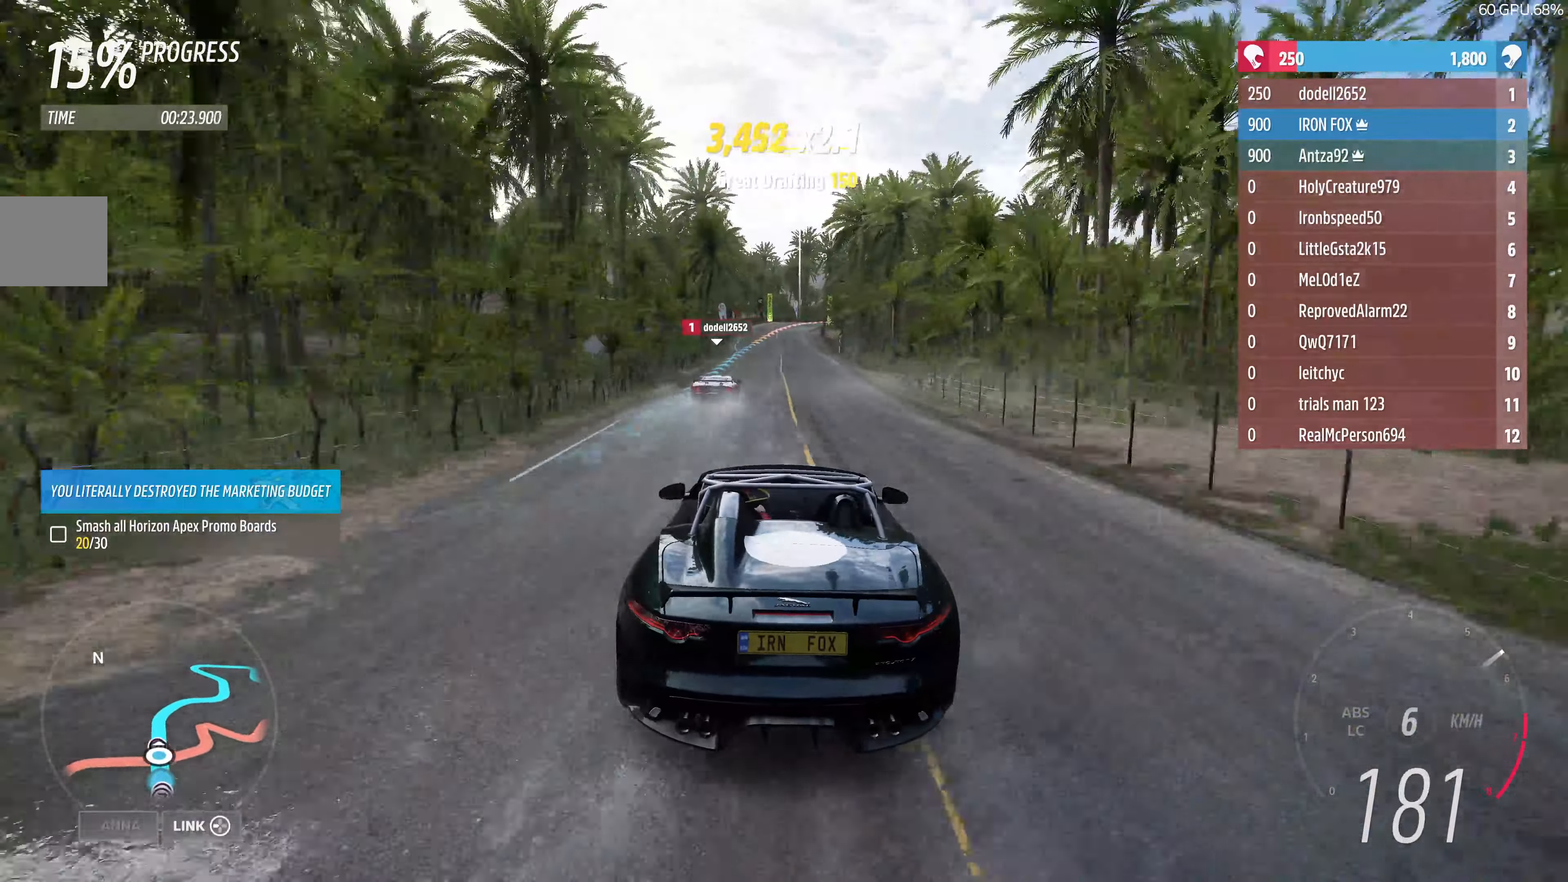
{"buttons": ["R2"], "left_stick": "center", "right_stick": "center", "events": [[33, "left_stick", "center"], [133, "left_stick", "up-left"], [266, "left_stick", "center"]]}
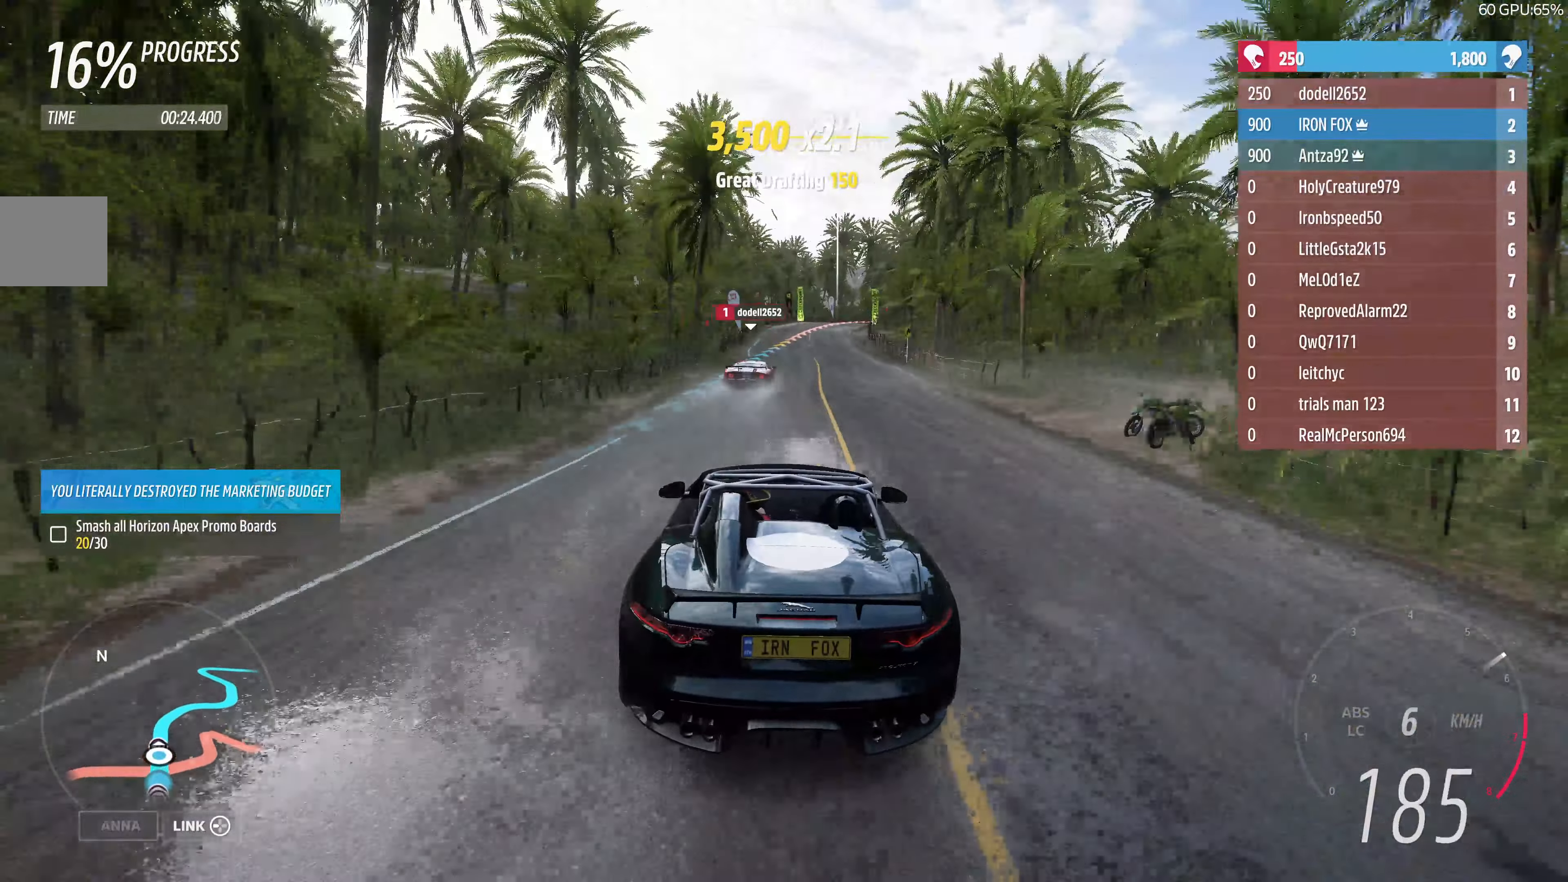
{"buttons": [], "left_stick": "up", "right_stick": "center", "events": [[133, "left_stick", "up-right"], [233, "left_stick", "up"], [466, "R2", "up"]]}